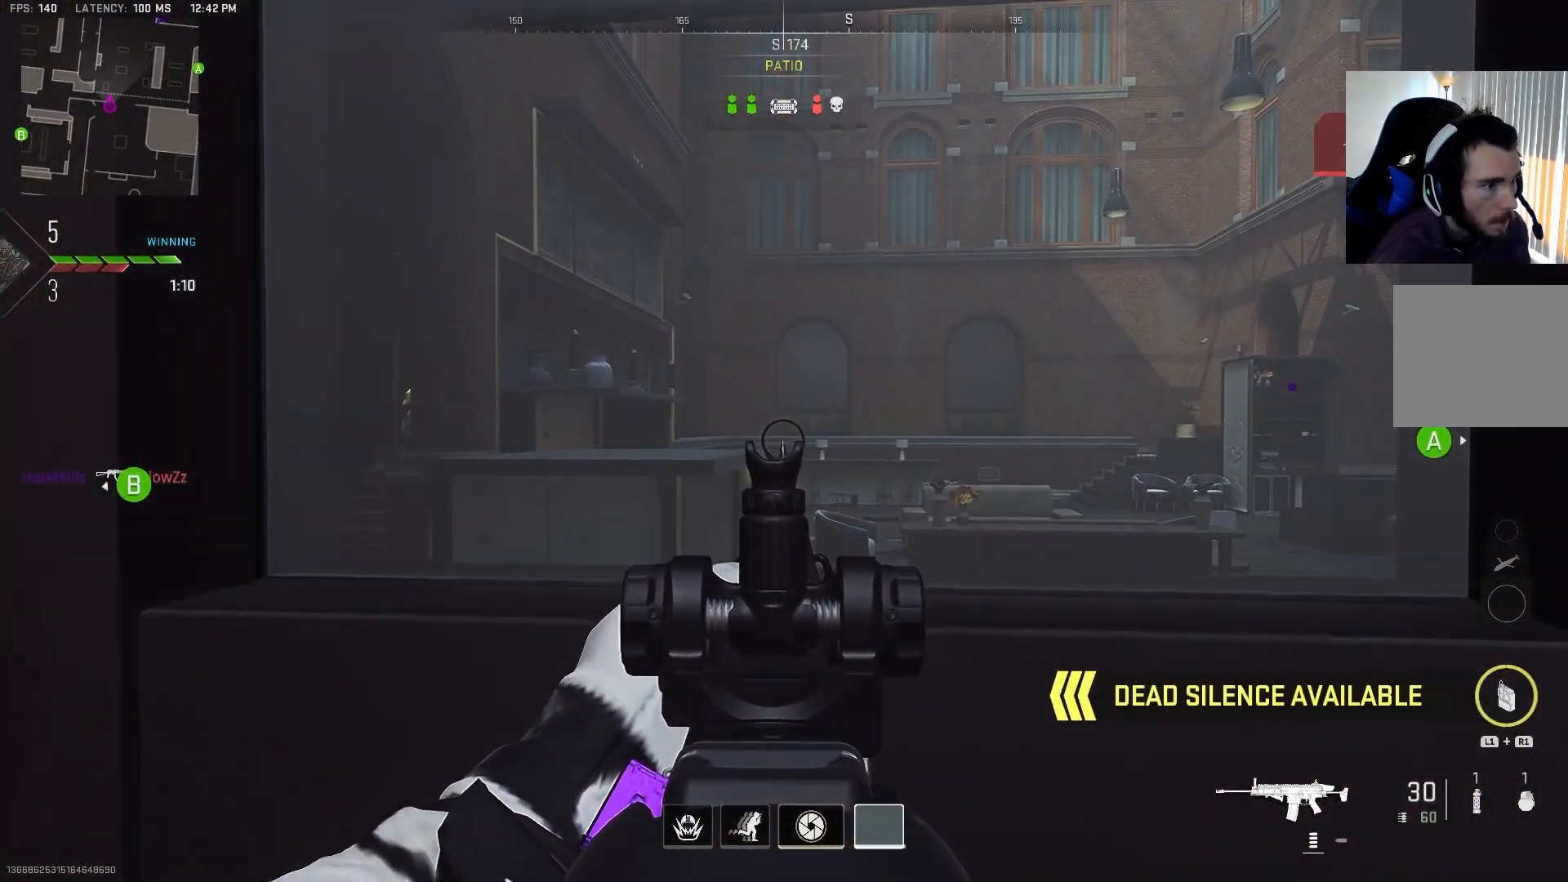
Gameplay with a controller (PlayStation layout); each line is a JSON object with the inputs held at the frame after it (dt_ms = milliseconds from this image to that frame). "events" lists button and stick changes between this image and that frame as [ms after this image, input, new state], when the widget could be followed in between.
{"dt_ms": 500, "buttons": ["L1", "L2", "R2"], "left_stick": "right", "right_stick": "left", "events": [[183, "left_stick", "center"], [233, "left_stick", "left"], [267, "right_stick", "left"], [400, "left_stick", "right"], [433, "L1", "down"], [500, "R2", "down"]]}
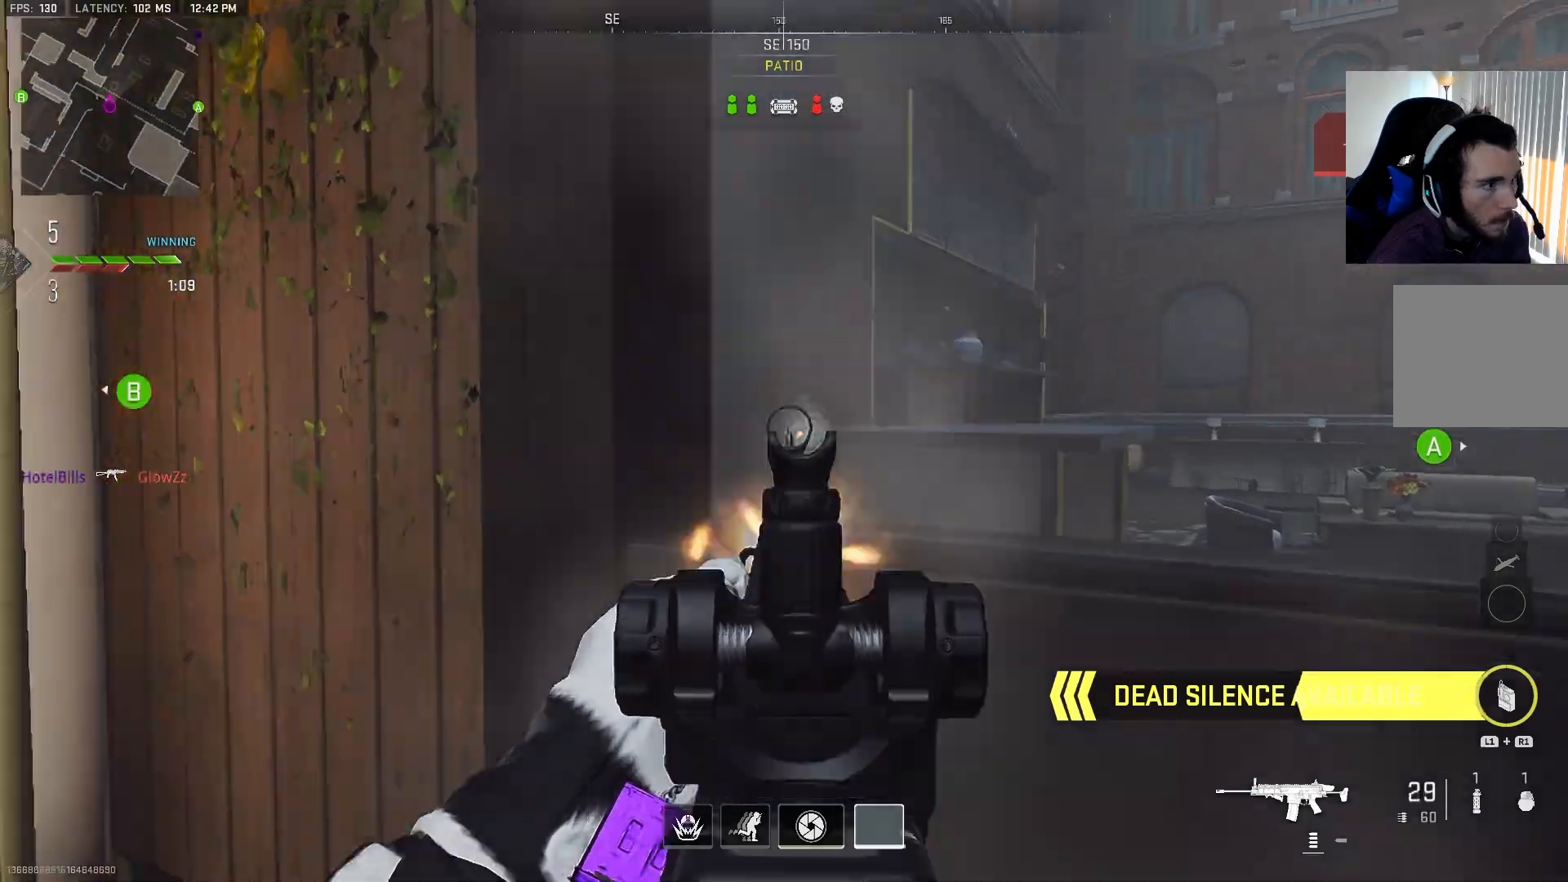
{"dt_ms": 500, "buttons": ["L2", "R2"], "left_stick": "left", "right_stick": "up", "events": [[33, "L1", "up"], [83, "left_stick", "up-right"], [183, "right_stick", "center"], [233, "right_stick", "right"], [383, "right_stick", "up"], [450, "left_stick", "left"]]}
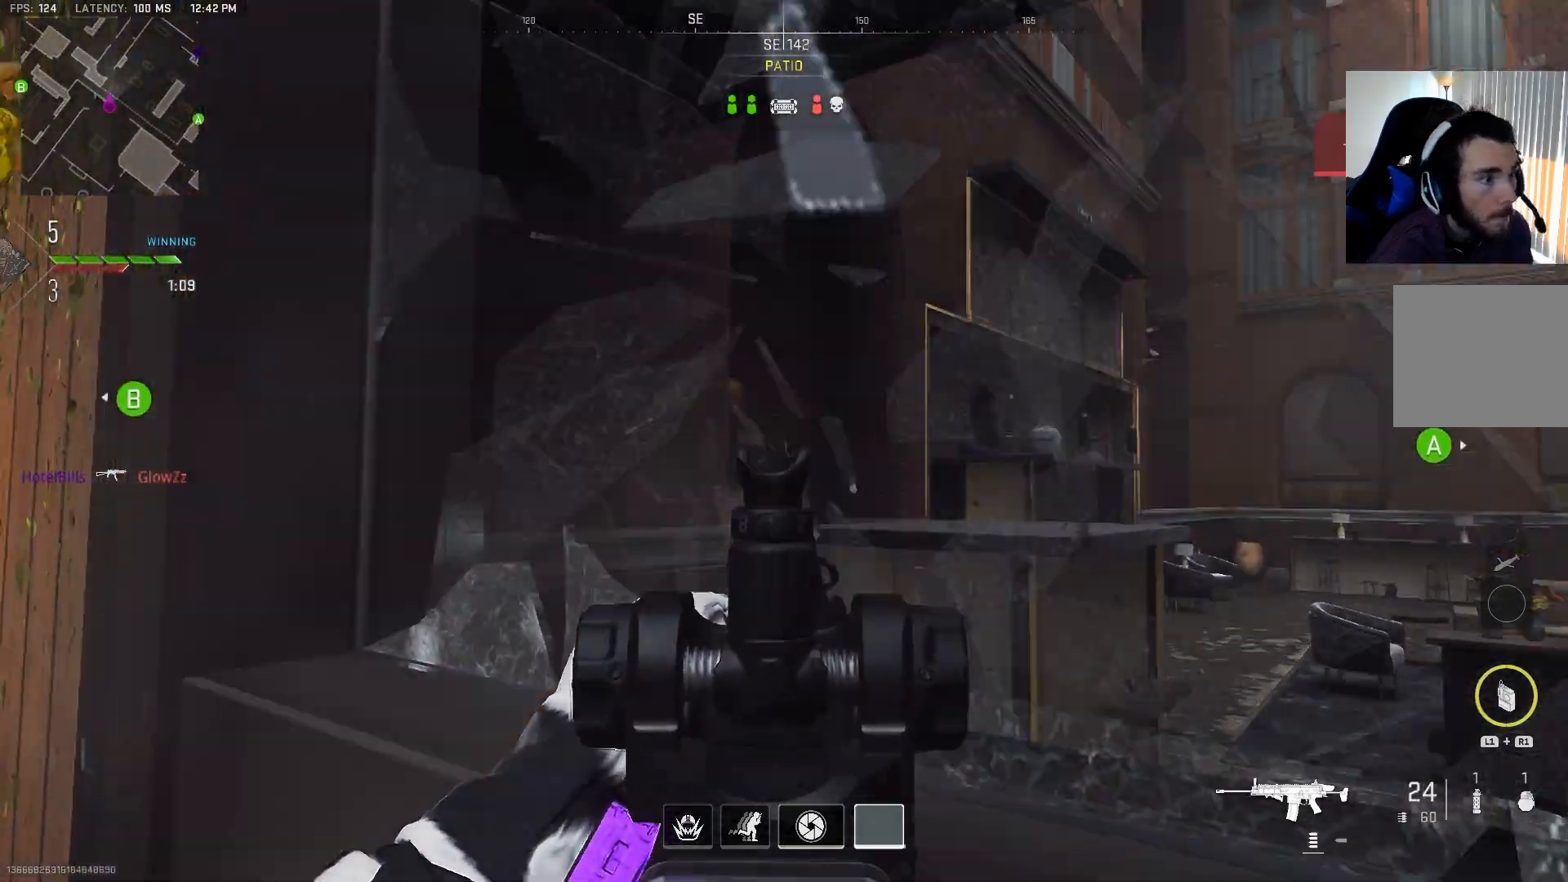
{"dt_ms": 500, "buttons": ["L2", "R2"], "left_stick": "left", "right_stick": "left", "events": [[67, "right_stick", "down"], [183, "left_stick", "right"], [250, "right_stick", "center"], [300, "right_stick", "up"], [450, "left_stick", "left"], [450, "right_stick", "left"]]}
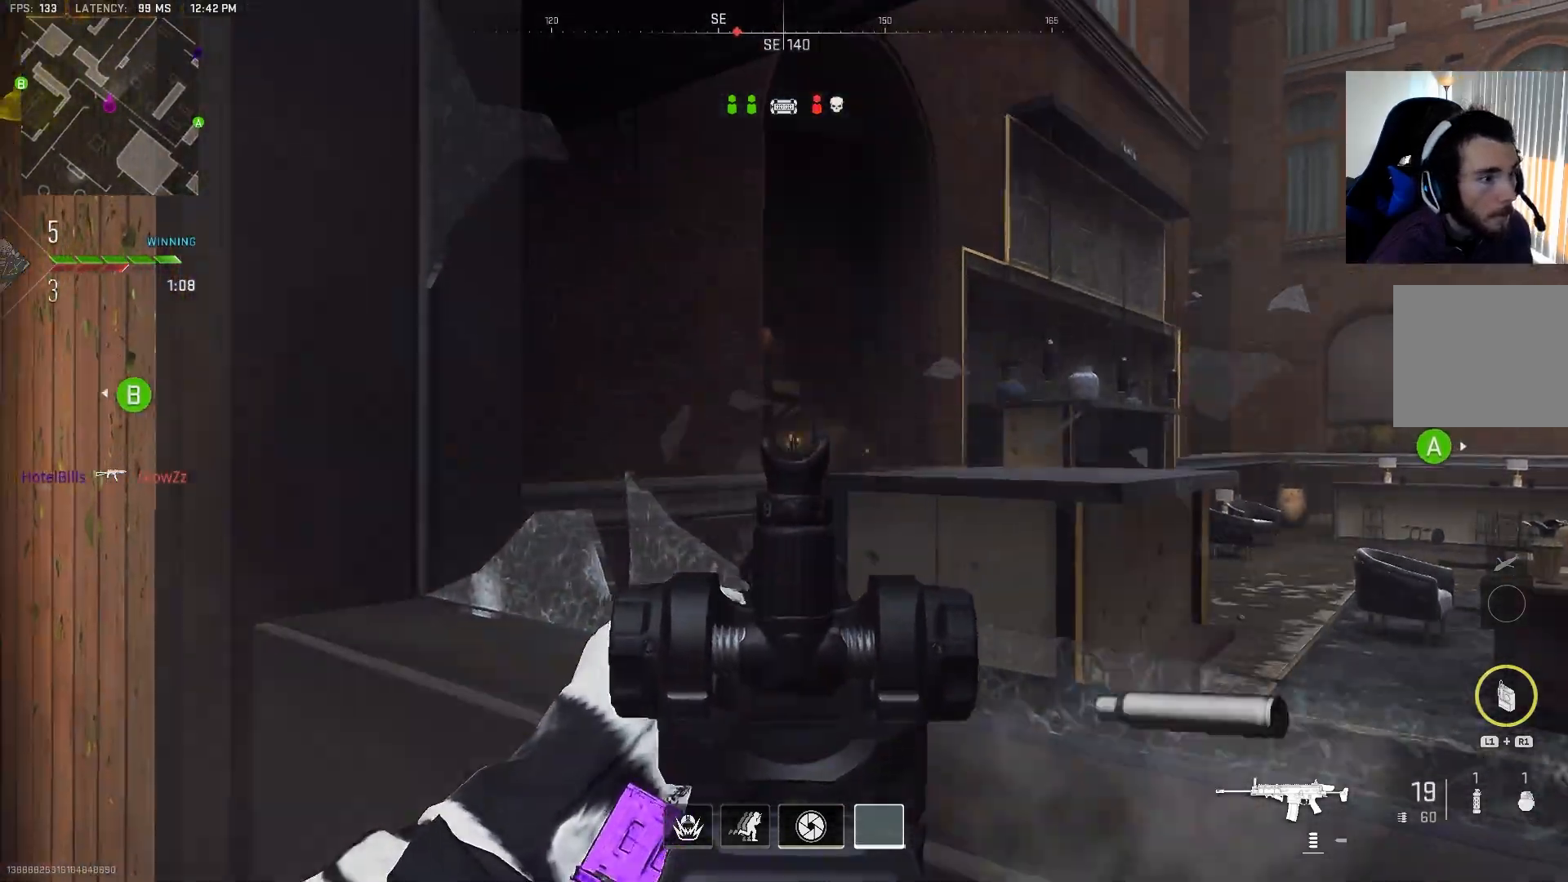
{"dt_ms": 1000, "buttons": ["L2"], "left_stick": "right", "right_stick": "left"}
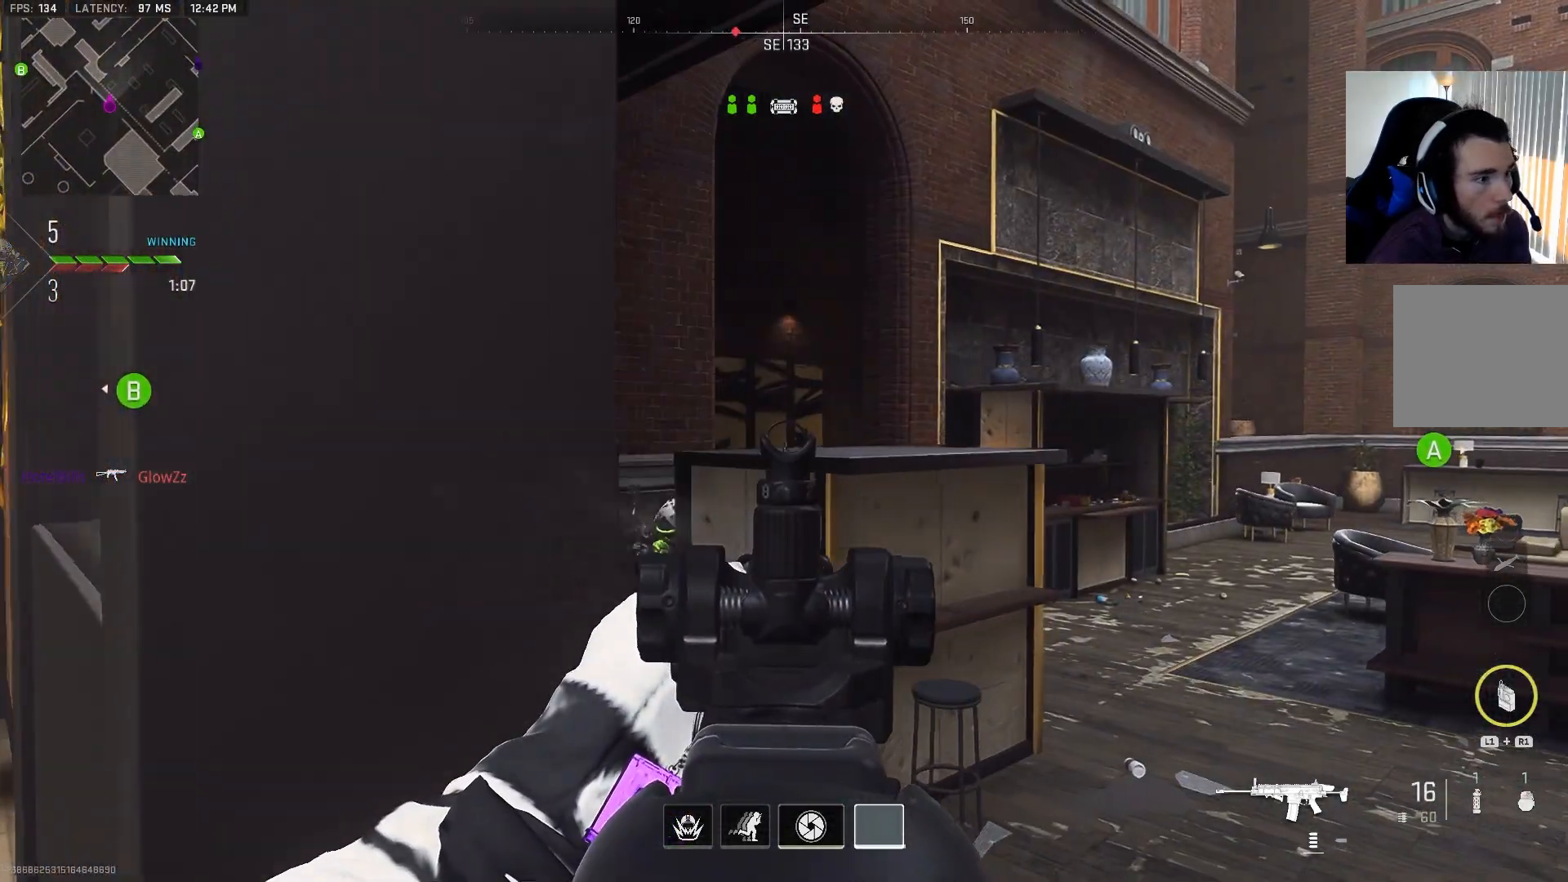
{"dt_ms": 500, "buttons": ["L2", "R2"], "left_stick": "down-right", "right_stick": "down-right", "events": [[167, "left_stick", "left"], [217, "right_stick", "center"], [283, "right_stick", "down-left"], [300, "L2", "up"], [317, "left_stick", "down-left"], [450, "R2", "down"], [450, "left_stick", "down-right"], [467, "L2", "down"], [483, "right_stick", "down-right"]]}
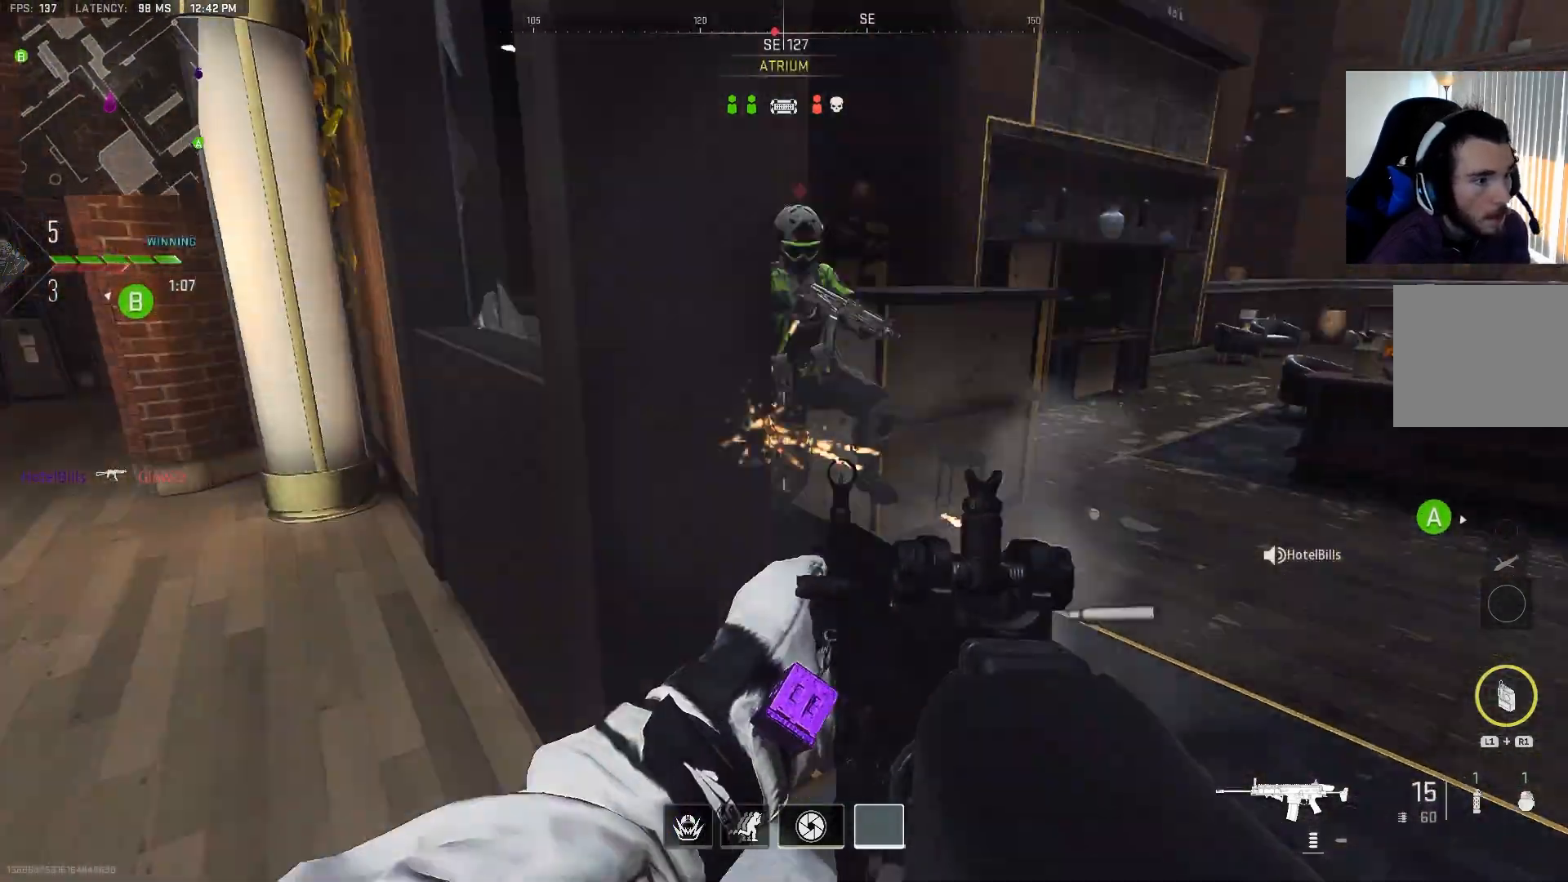
{"dt_ms": 500, "buttons": ["L2", "R2"], "left_stick": "down-right", "right_stick": "right", "events": [[100, "right_stick", "right"], [233, "CROSS", "down"], [233, "right_stick", "up-left"], [300, "right_stick", "up-right"], [317, "CIRCLE", "down"], [333, "CIRCLE", "up"], [367, "CROSS", "up"], [383, "right_stick", "right"]]}
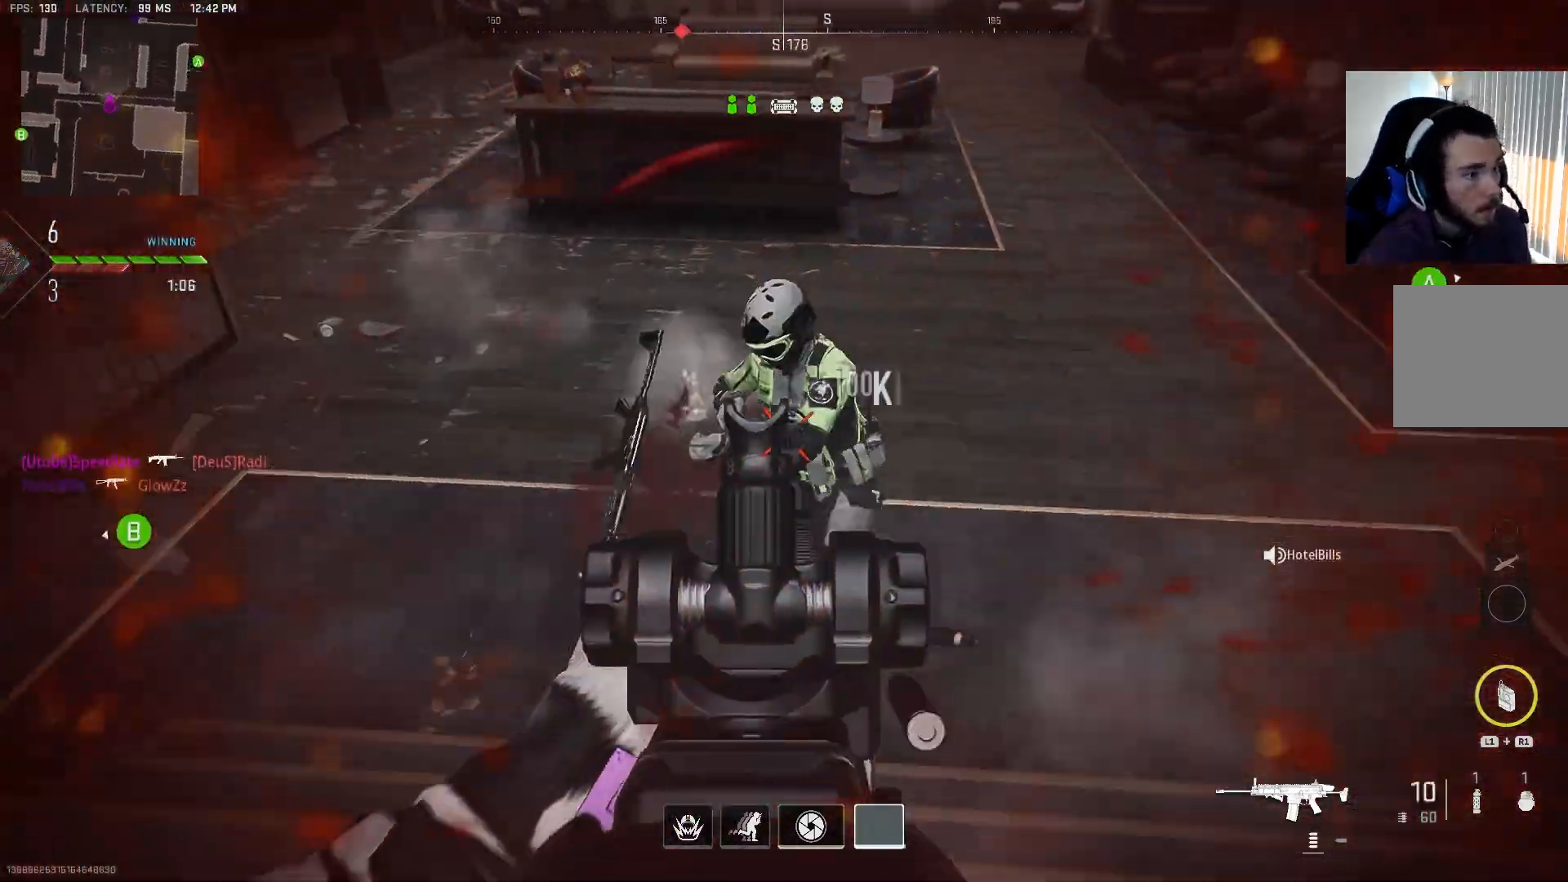
{"dt_ms": 500, "buttons": ["L3"], "left_stick": "up", "right_stick": "up-right", "events": [[17, "right_stick", "down-right"], [200, "L2", "up"], [217, "right_stick", "up"], [267, "right_stick", "center"], [300, "R2", "up"], [367, "left_stick", "up-right"], [367, "right_stick", "up-right"], [417, "left_stick", "up"], [450, "L3", "down"]]}
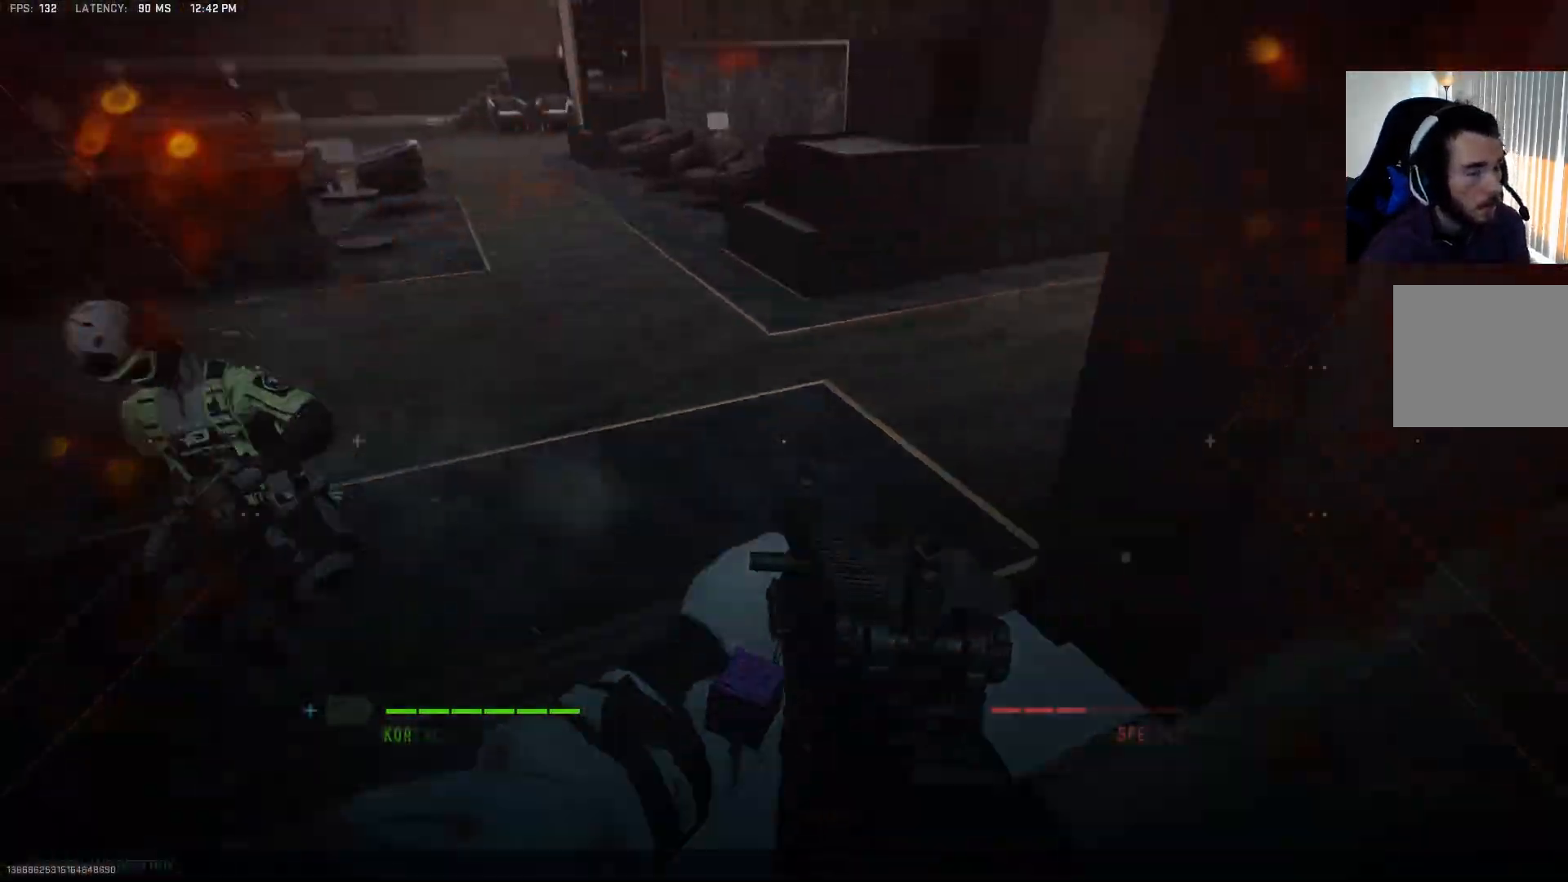
{"dt_ms": 500, "buttons": [], "left_stick": "down-right", "right_stick": "right", "events": [[133, "L3", "up"], [133, "left_stick", "up-left"], [183, "CROSS", "down"], [183, "SQUARE", "down"], [217, "right_stick", "right"], [283, "CROSS", "up"], [283, "left_stick", "down-left"], [367, "SQUARE", "up"], [433, "left_stick", "down-right"]]}
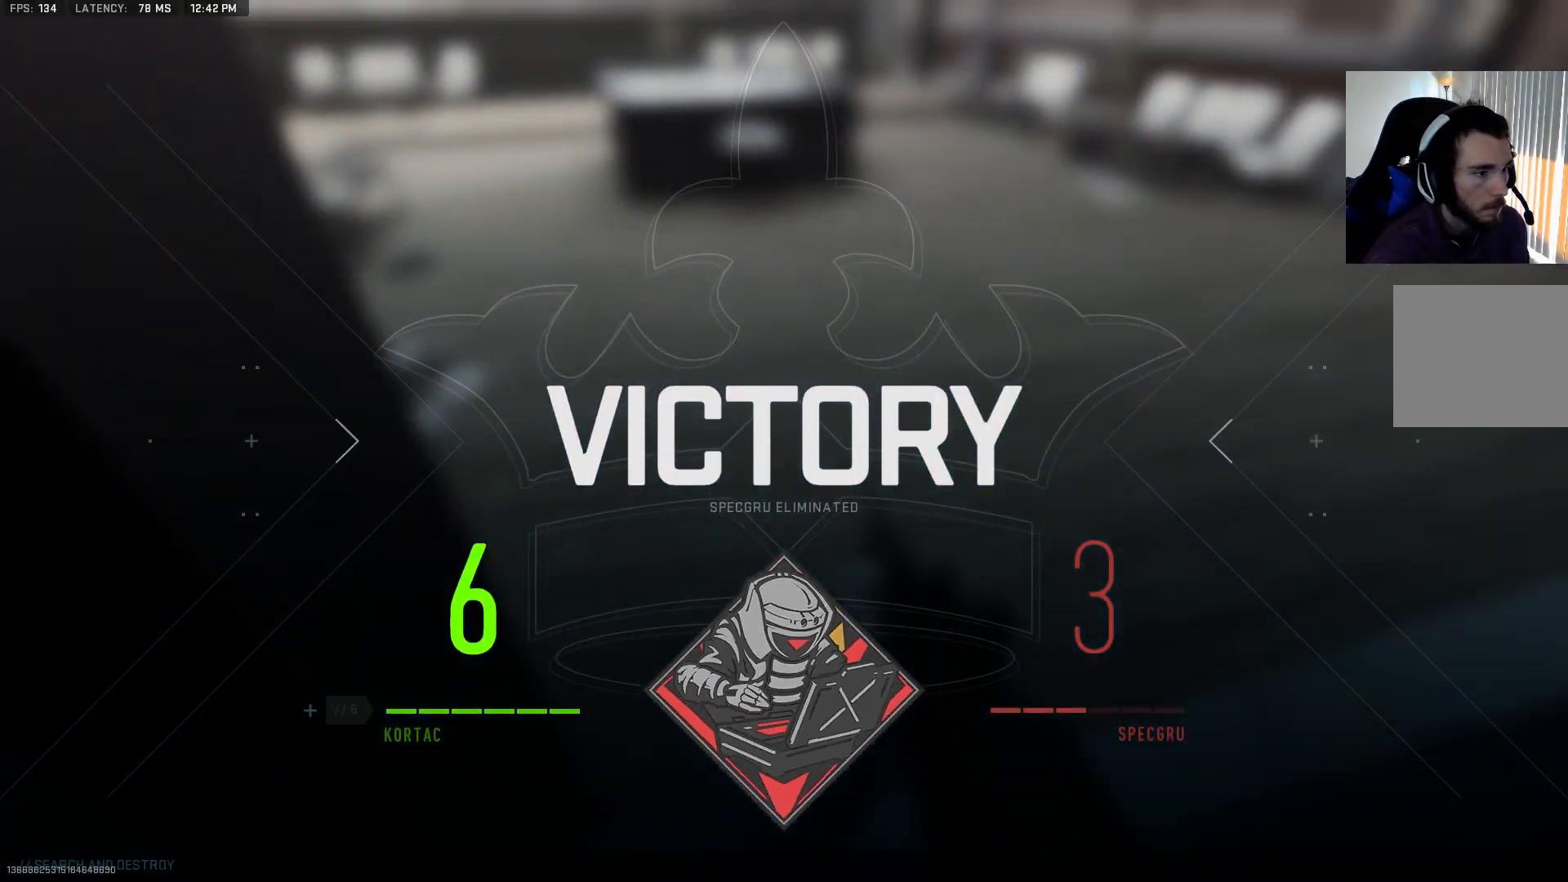
{"dt_ms": 500, "buttons": ["CIRCLE", "L3"], "left_stick": "up", "right_stick": "up-left", "events": [[150, "left_stick", "up-right"], [250, "left_stick", "up"], [317, "right_stick", "up-right"], [383, "CIRCLE", "down"], [450, "L3", "down"], [500, "right_stick", "up-left"]]}
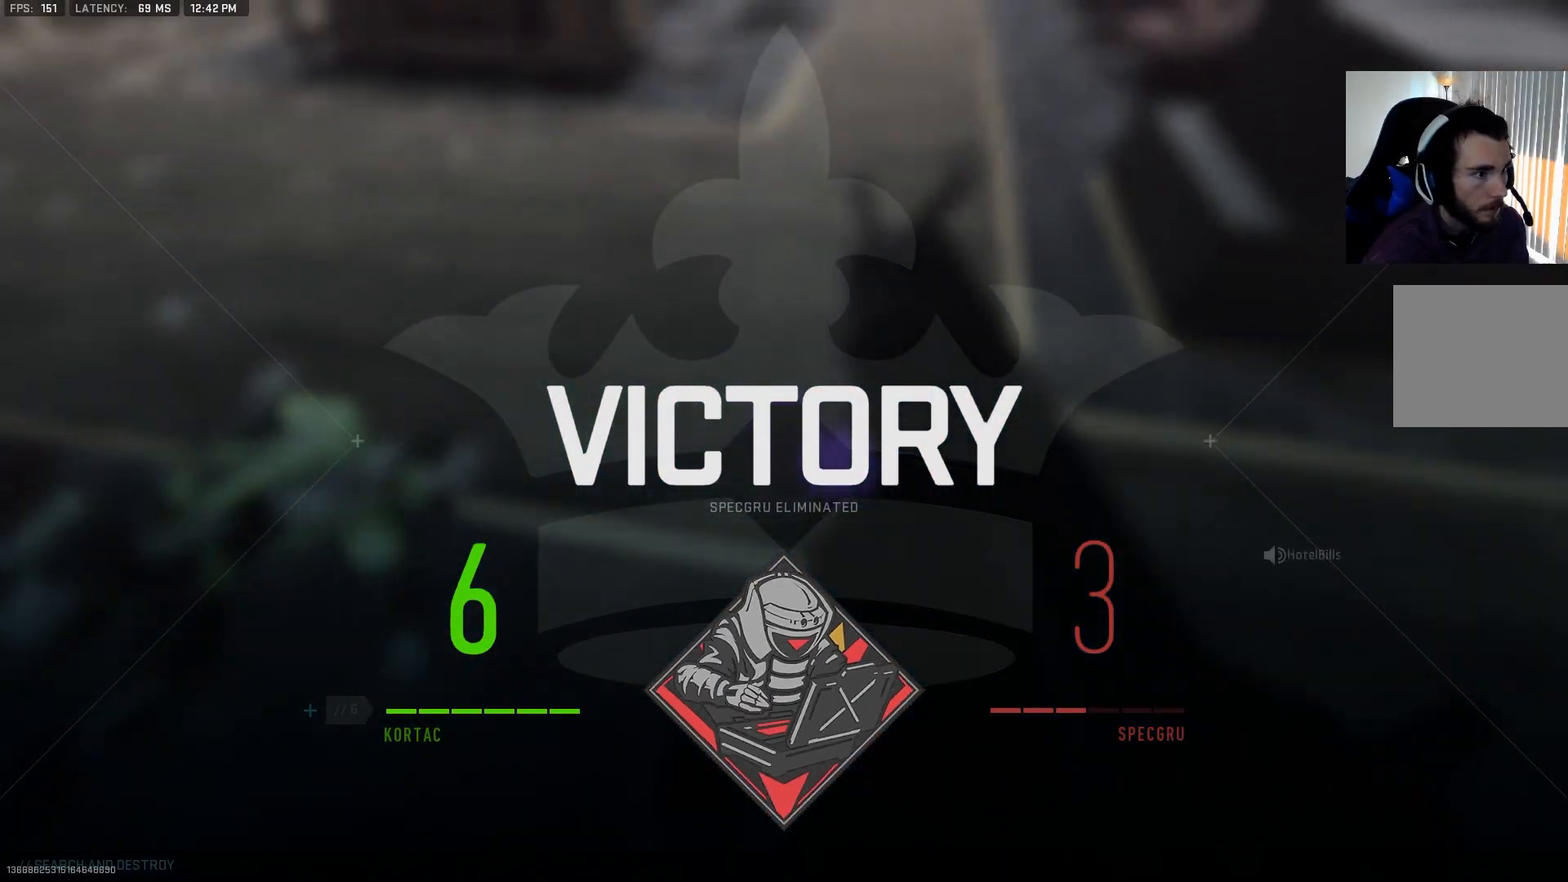
{"dt_ms": 500, "buttons": [], "left_stick": "up-left", "right_stick": "left", "events": [[17, "L2", "down"], [17, "right_stick", "left"], [67, "CIRCLE", "up"], [183, "L3", "up"], [250, "left_stick", "left"], [383, "TRIANGLE", "down"], [400, "L2", "up"], [467, "left_stick", "up-left"], [500, "TRIANGLE", "up"]]}
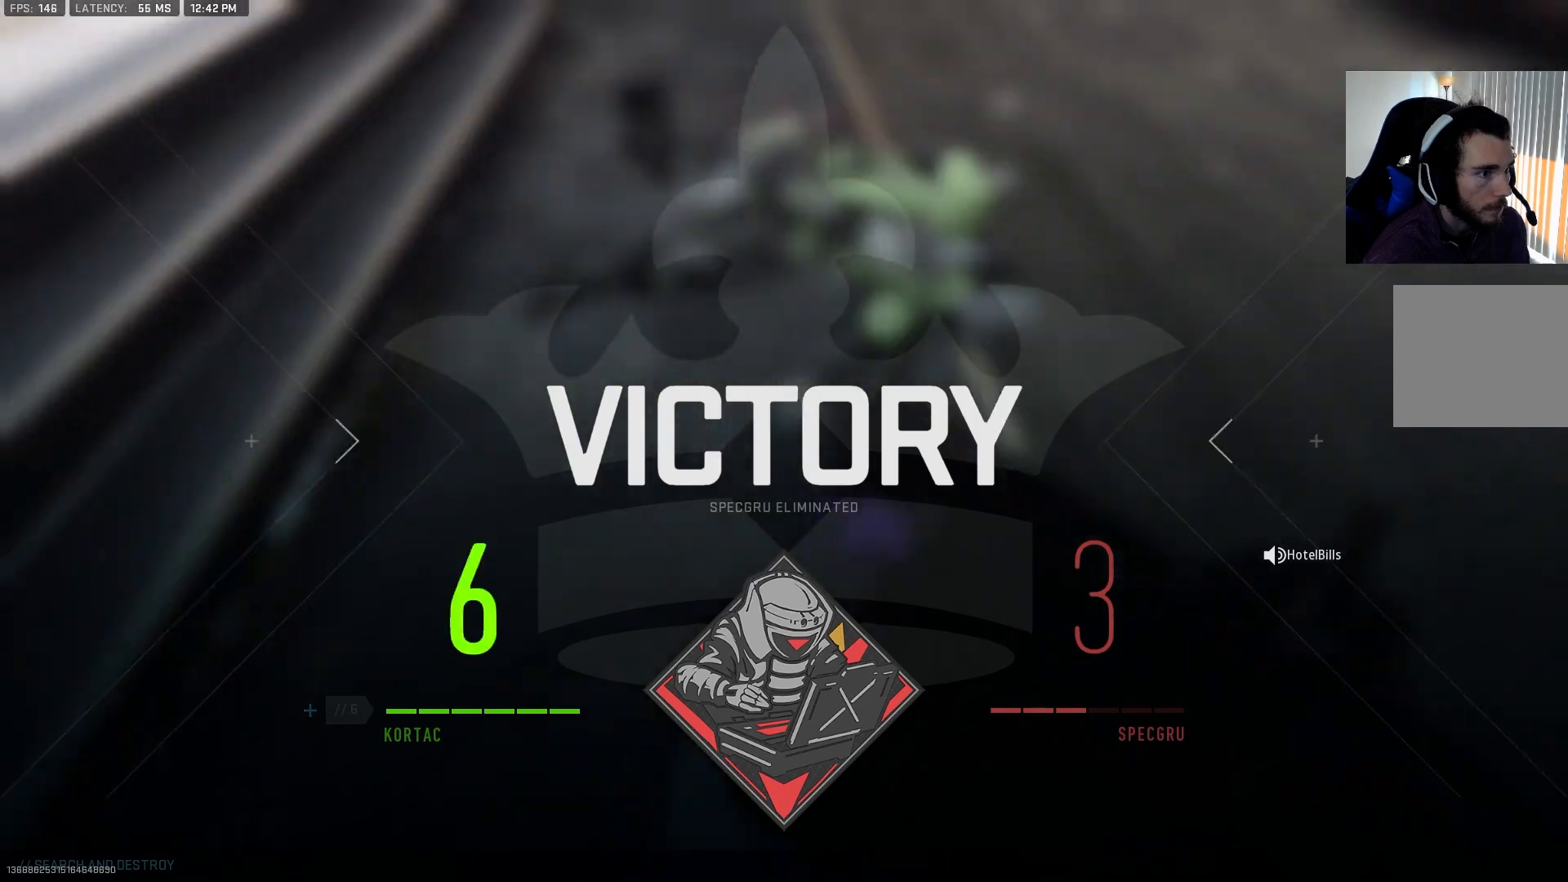
{"dt_ms": 500, "buttons": ["L2", "R2"], "left_stick": "up", "right_stick": "center", "events": [[50, "TRIANGLE", "down"], [83, "right_stick", "center"], [133, "L2", "down"], [150, "TRIANGLE", "up"], [150, "left_stick", "up"], [167, "right_stick", "up-right"], [283, "R2", "down"], [400, "right_stick", "center"]]}
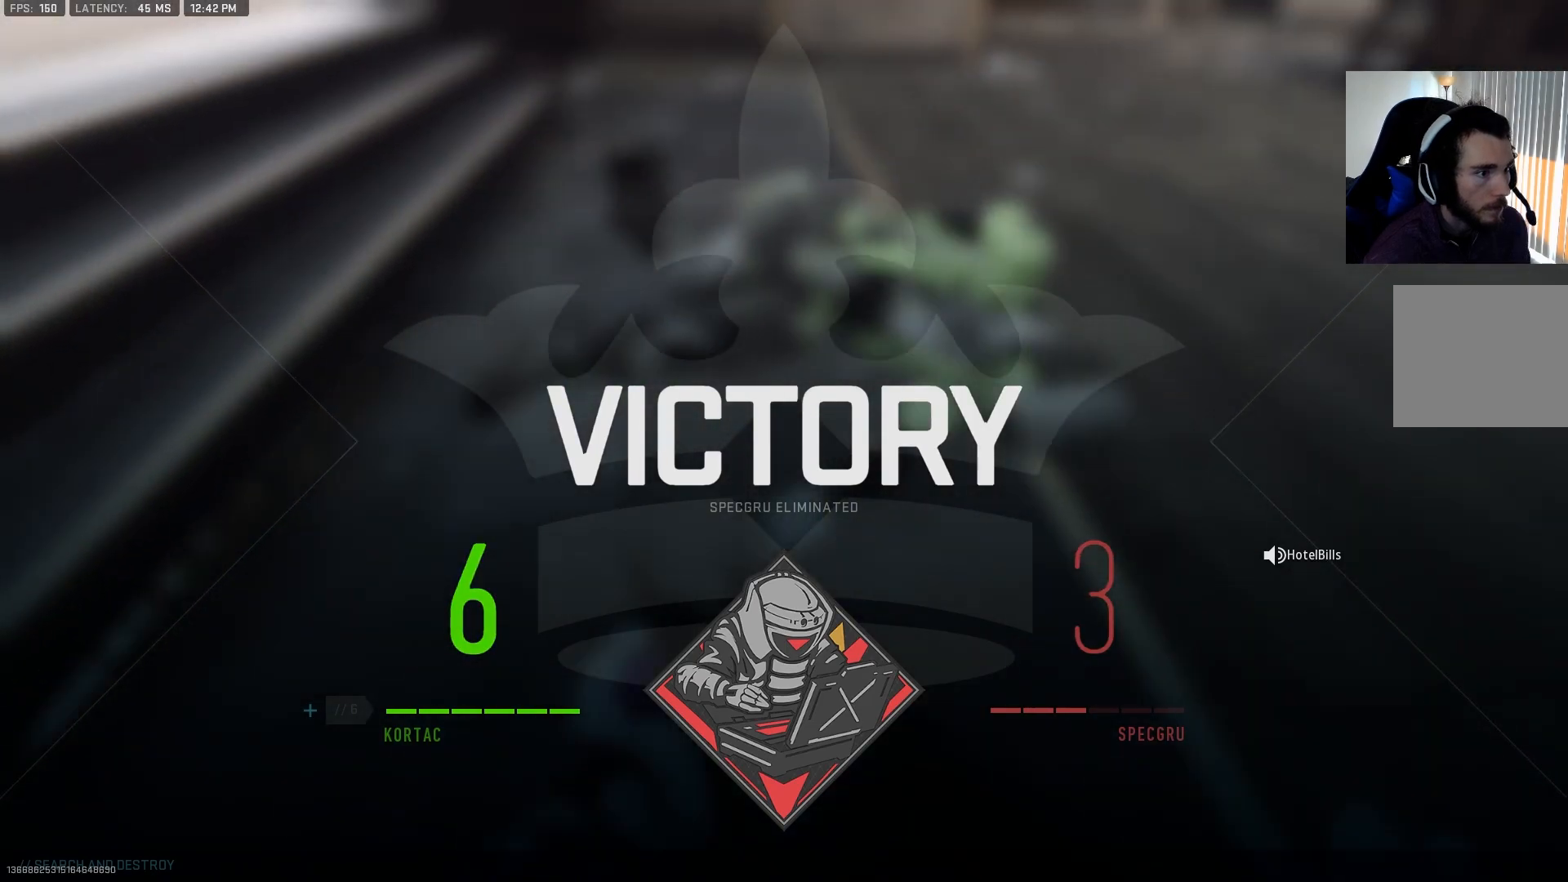
{"dt_ms": 500, "buttons": ["L2", "R2"], "left_stick": "center", "right_stick": "down-right", "events": [[50, "right_stick", "right"], [67, "left_stick", "up-right"], [250, "left_stick", "up"], [283, "right_stick", "center"], [367, "right_stick", "down-right"], [500, "left_stick", "center"]]}
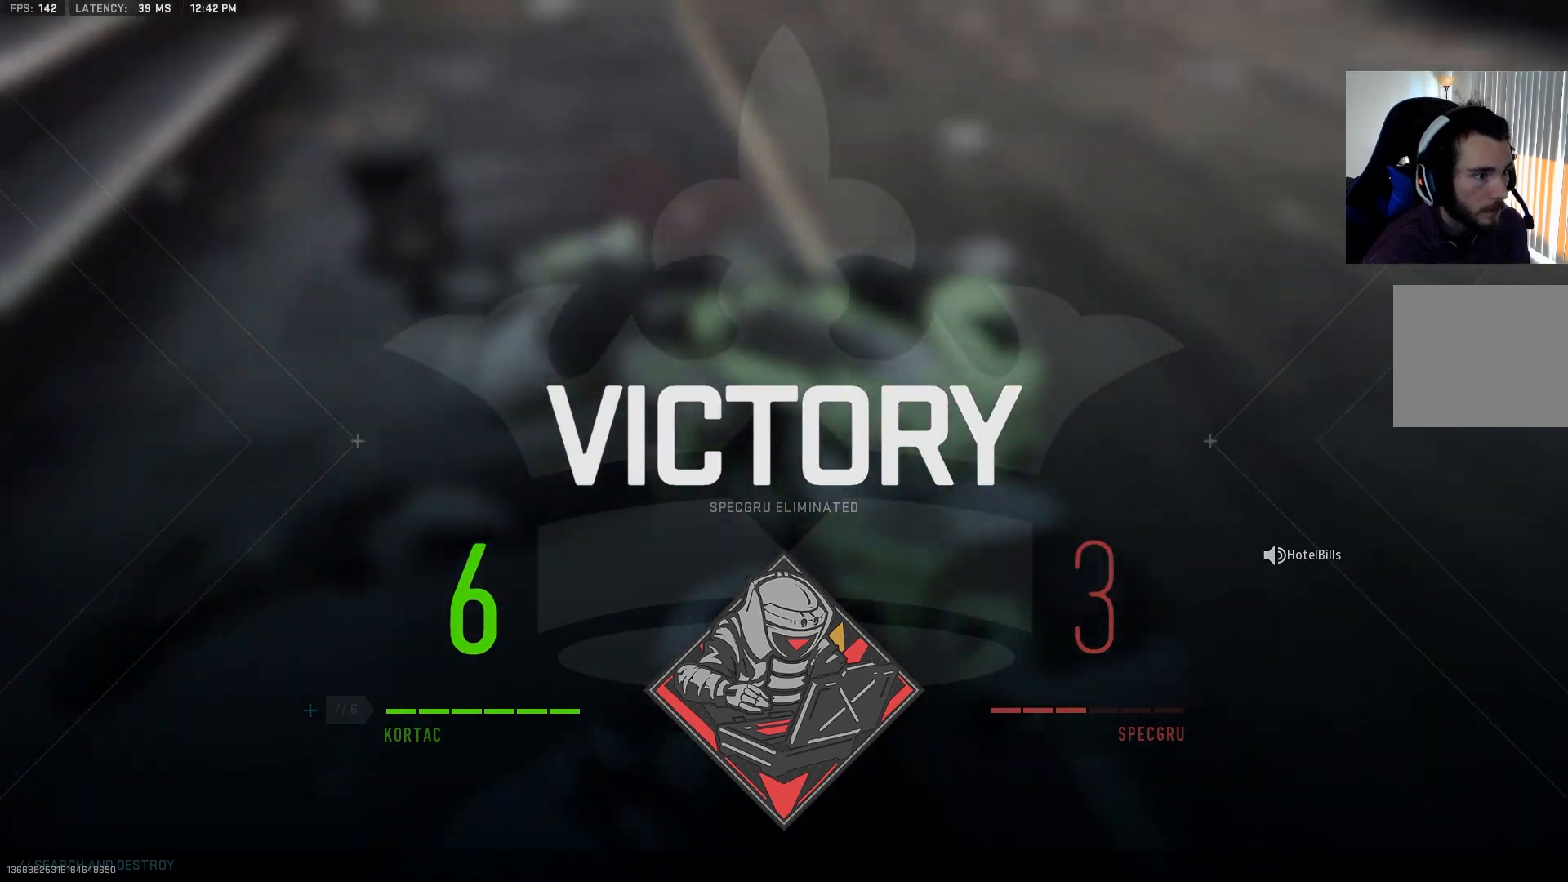
{"dt_ms": 500, "buttons": ["L2", "R2"], "left_stick": "center", "right_stick": "center", "events": [[450, "right_stick", "center"]]}
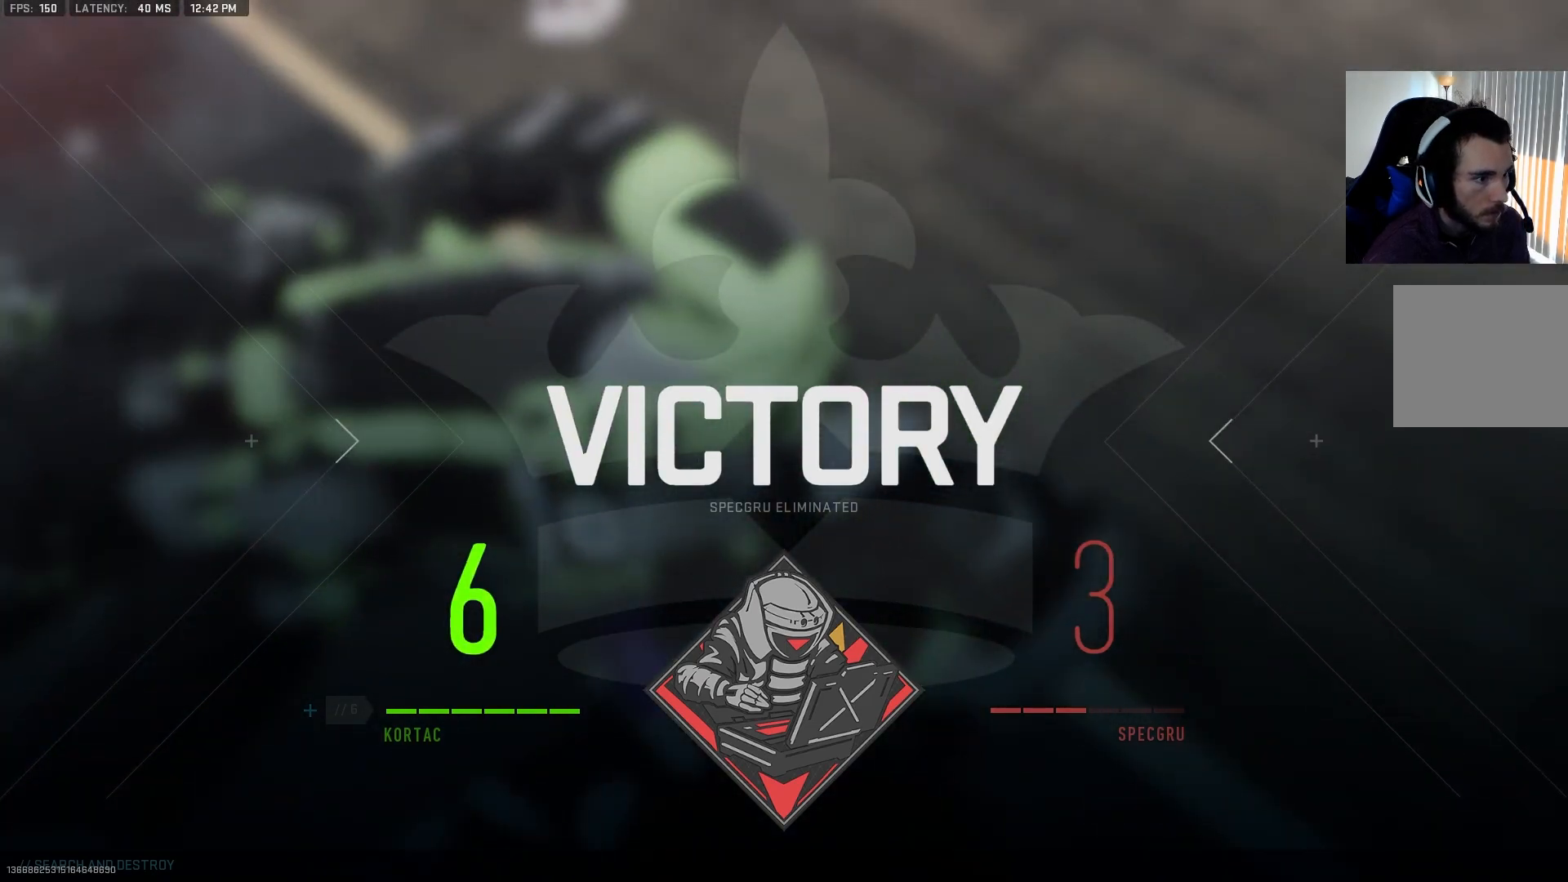
{"dt_ms": 500, "buttons": ["R2"], "left_stick": "center", "right_stick": "center", "events": [[100, "right_stick", "left"], [283, "right_stick", "up-left"], [400, "R2", "up"], [400, "right_stick", "center"], [450, "L2", "up"], [483, "R2", "down"]]}
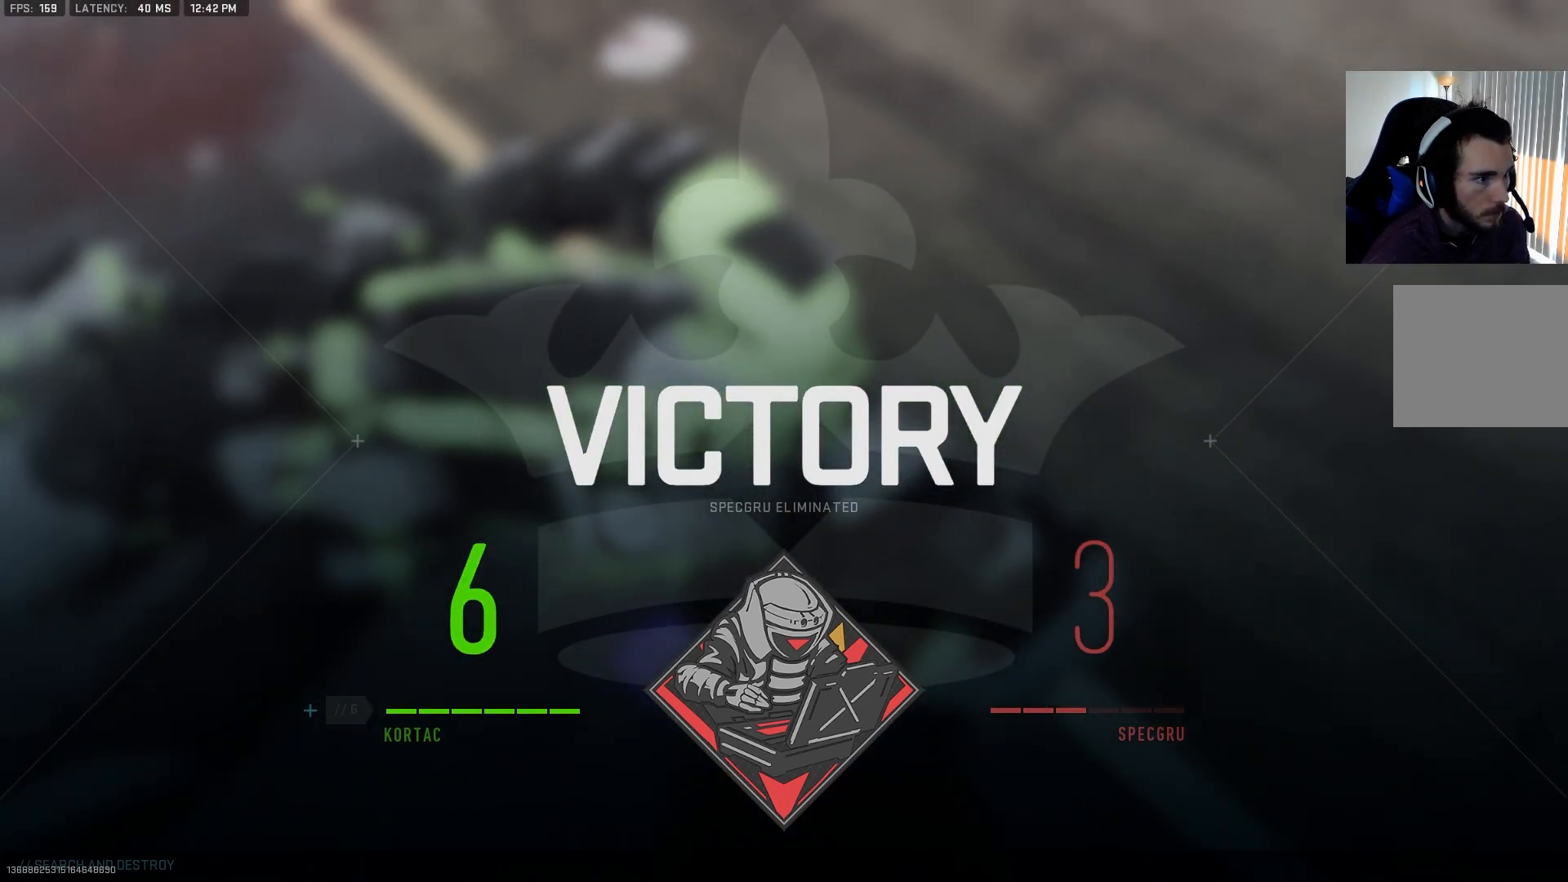
{"dt_ms": 500, "buttons": [], "left_stick": "center", "right_stick": "right", "events": [[100, "R2", "up"], [200, "right_stick", "left"], [450, "right_stick", "right"]]}
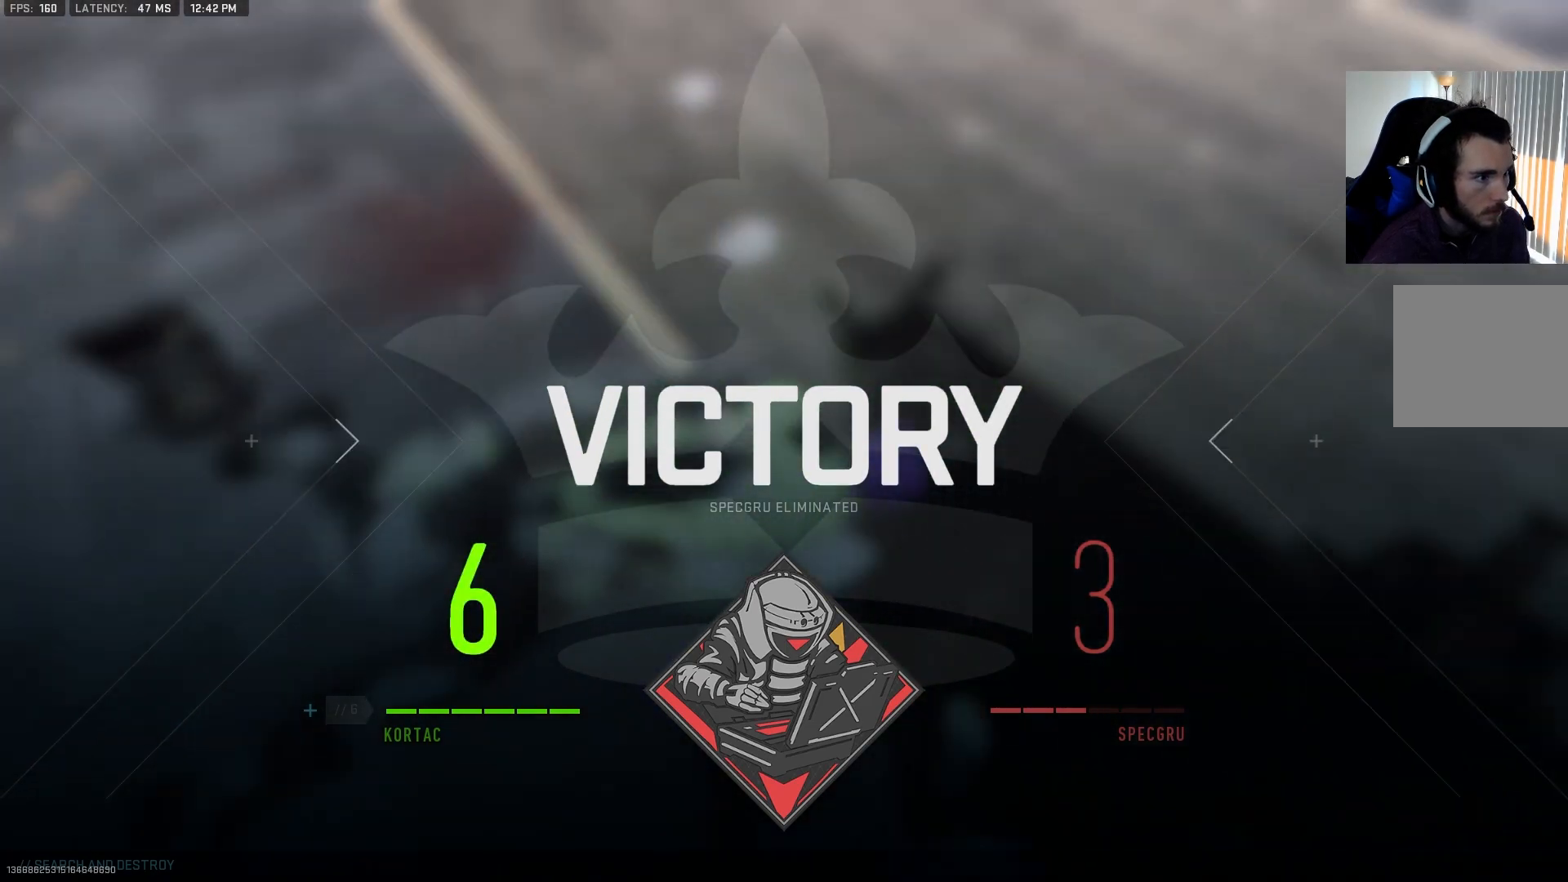
{"dt_ms": 500, "buttons": [], "left_stick": "center", "right_stick": "right", "events": [[200, "right_stick", "left"], [467, "right_stick", "right"]]}
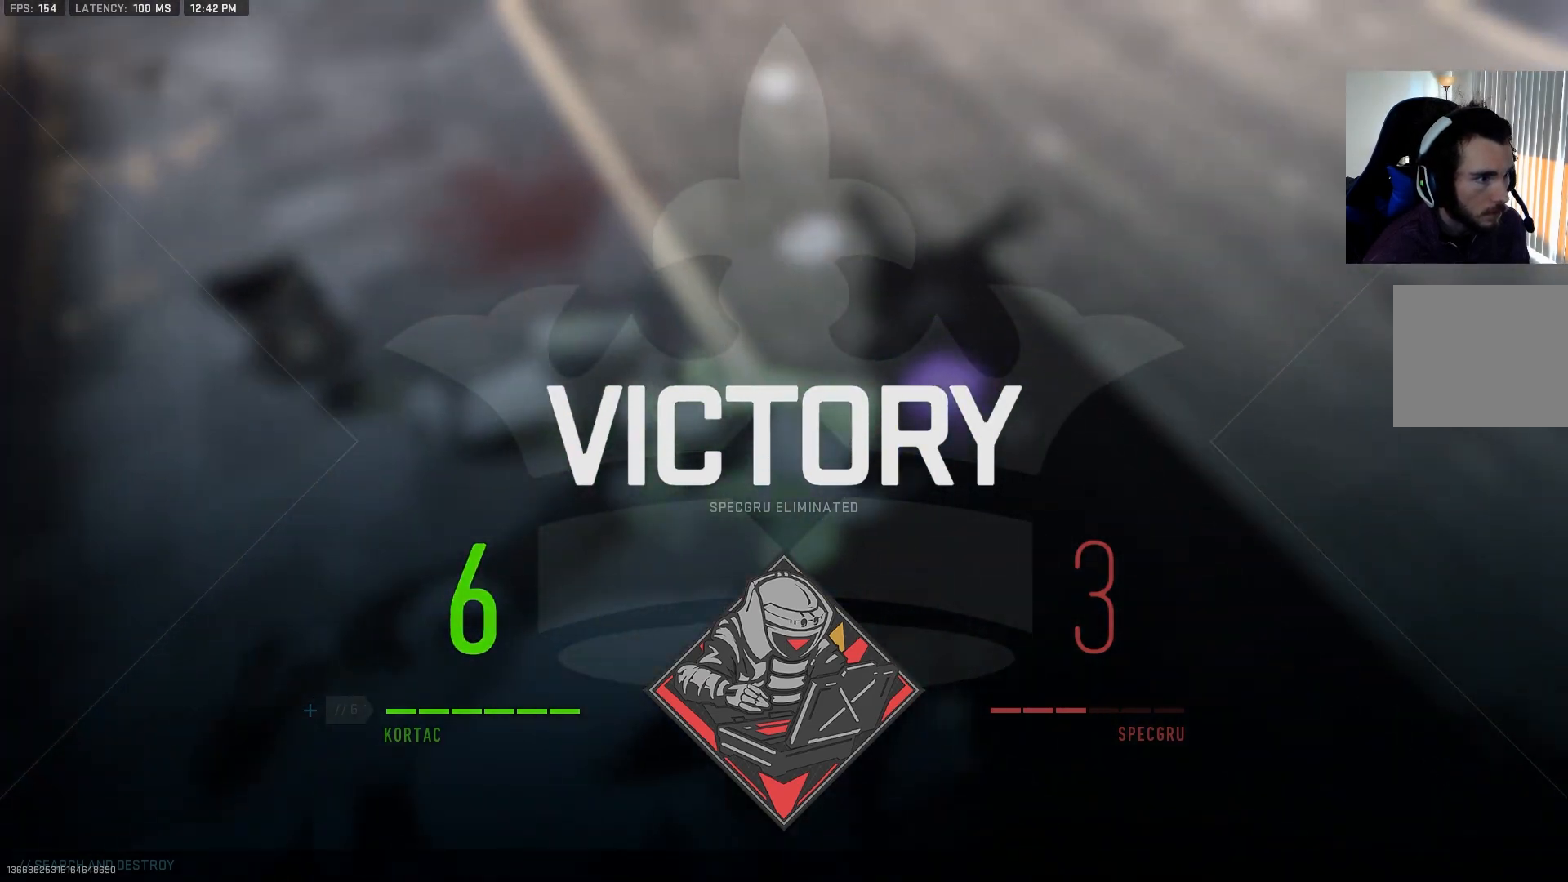
{"dt_ms": 500, "buttons": [], "left_stick": "center", "right_stick": "right", "events": [[183, "right_stick", "left"], [450, "right_stick", "right"]]}
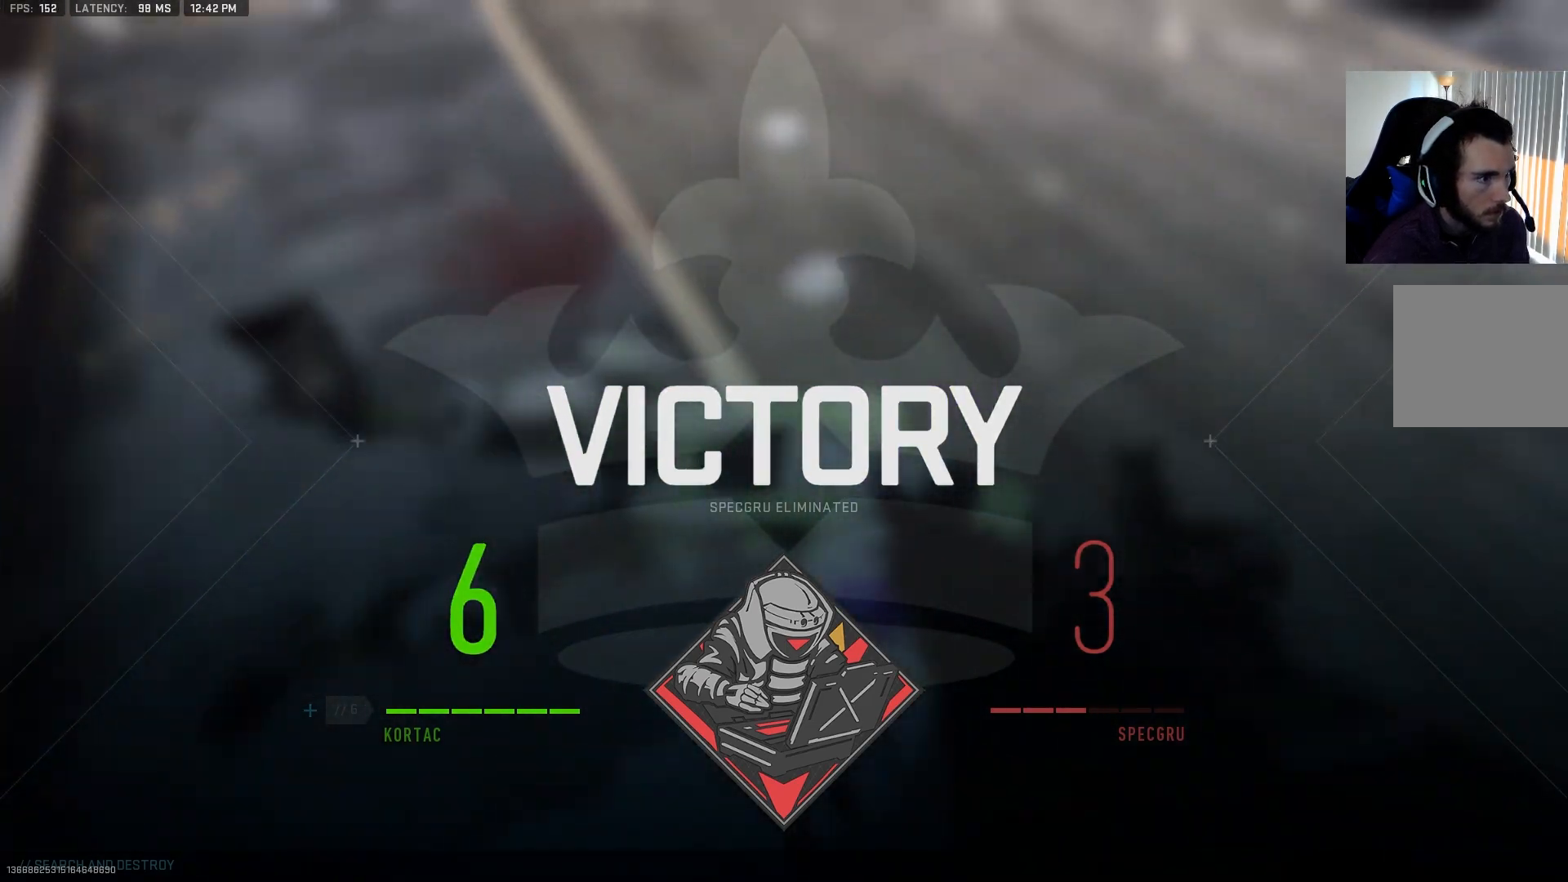
{"dt_ms": 500, "buttons": [], "left_stick": "center", "right_stick": "right", "events": [[200, "right_stick", "left"], [450, "right_stick", "right"]]}
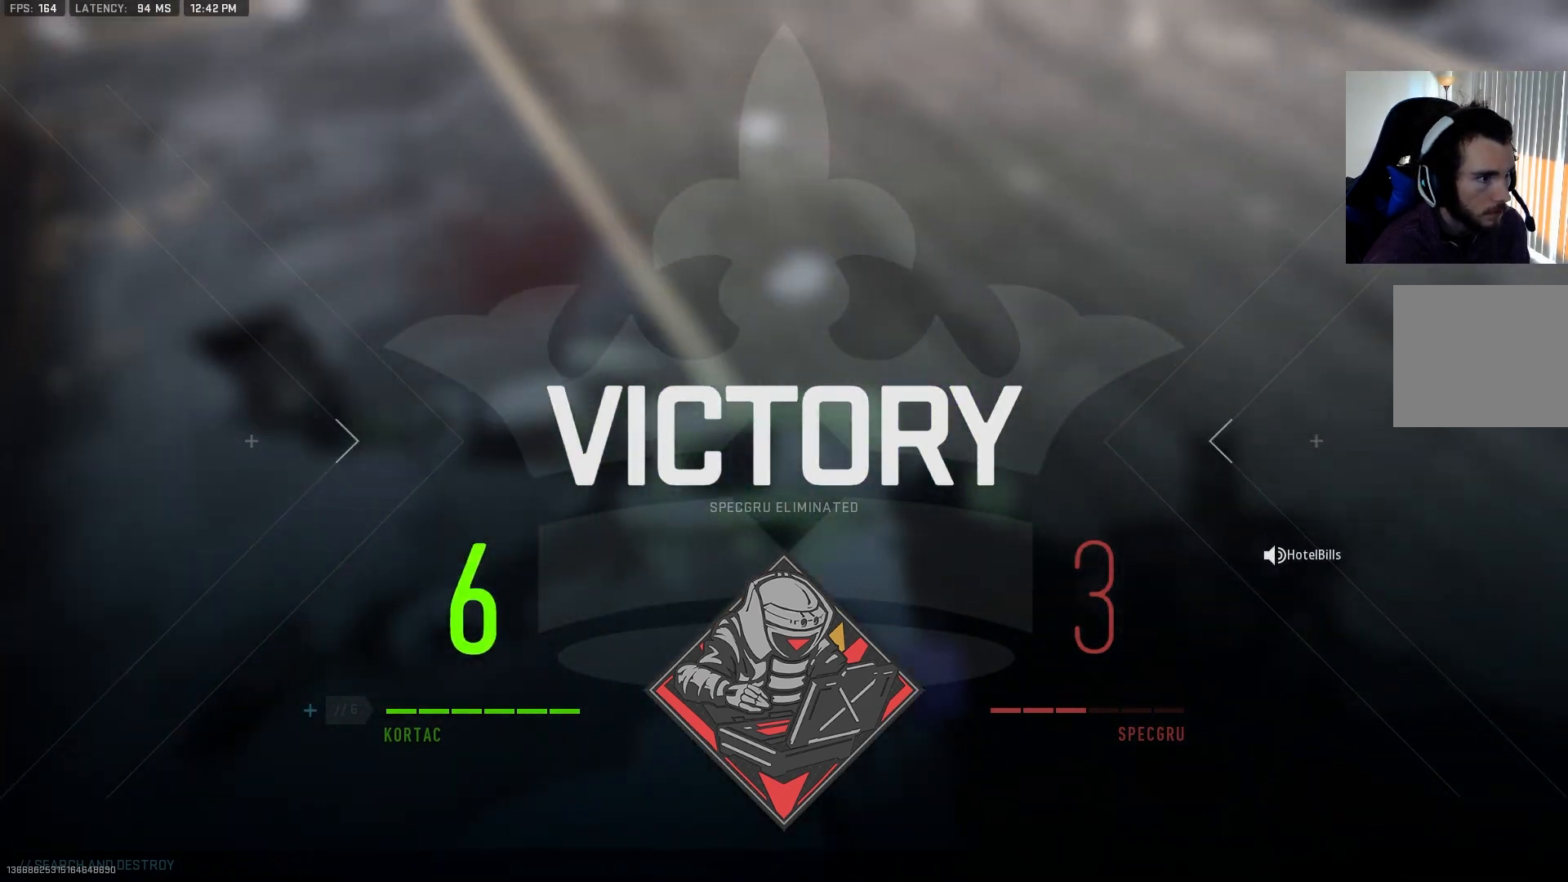
{"dt_ms": 500, "buttons": [], "left_stick": "center", "right_stick": "right", "events": [[167, "right_stick", "left"], [400, "right_stick", "right"]]}
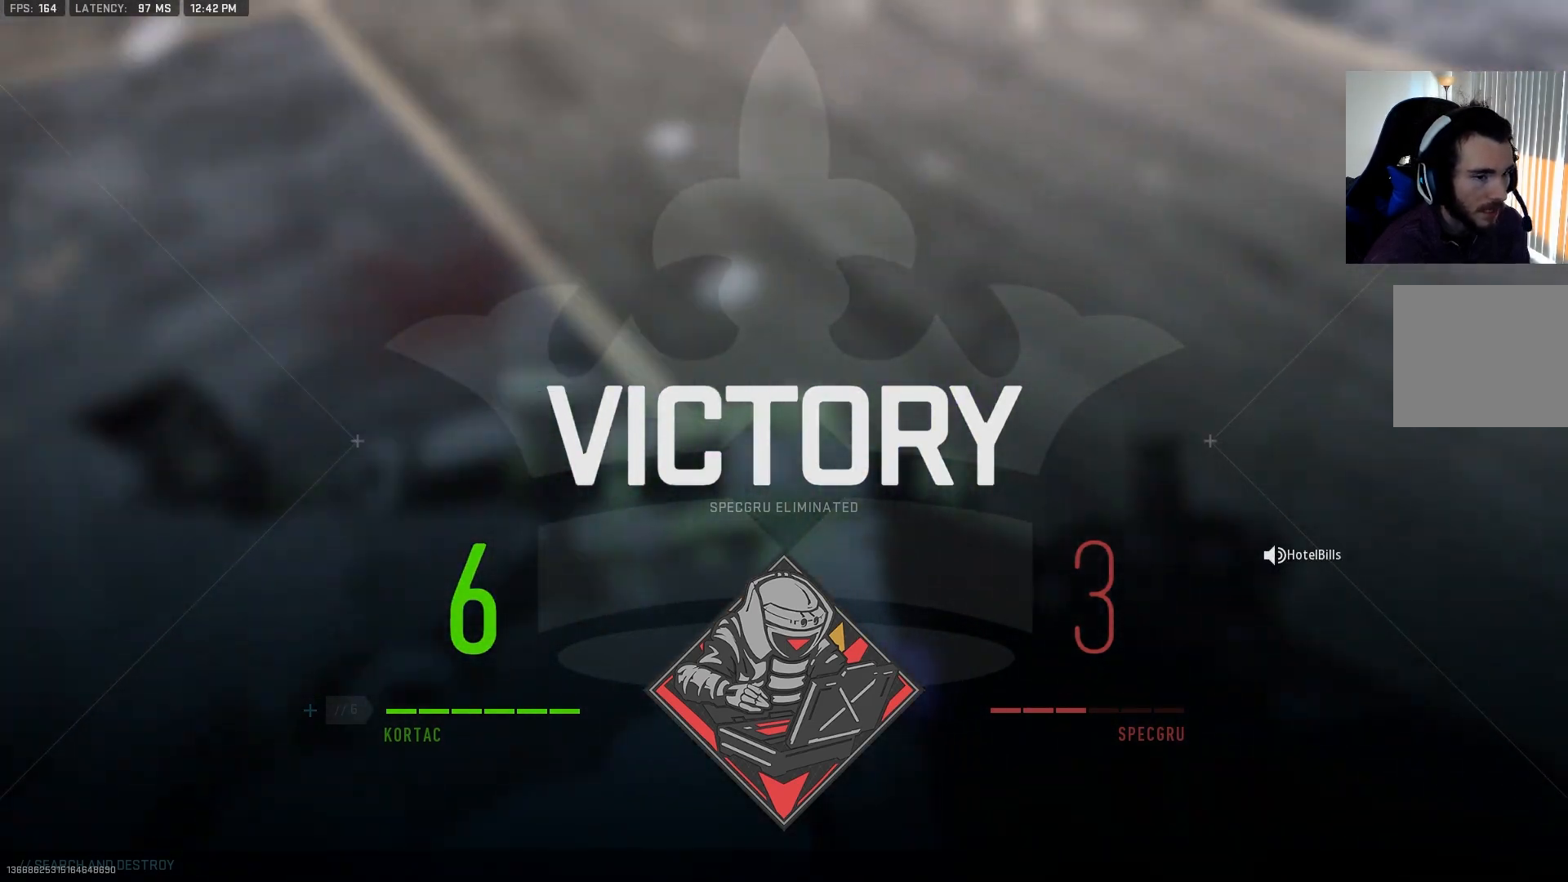
{"dt_ms": 500, "buttons": [], "left_stick": "center", "right_stick": "right", "events": [[133, "right_stick", "left"], [383, "right_stick", "right"]]}
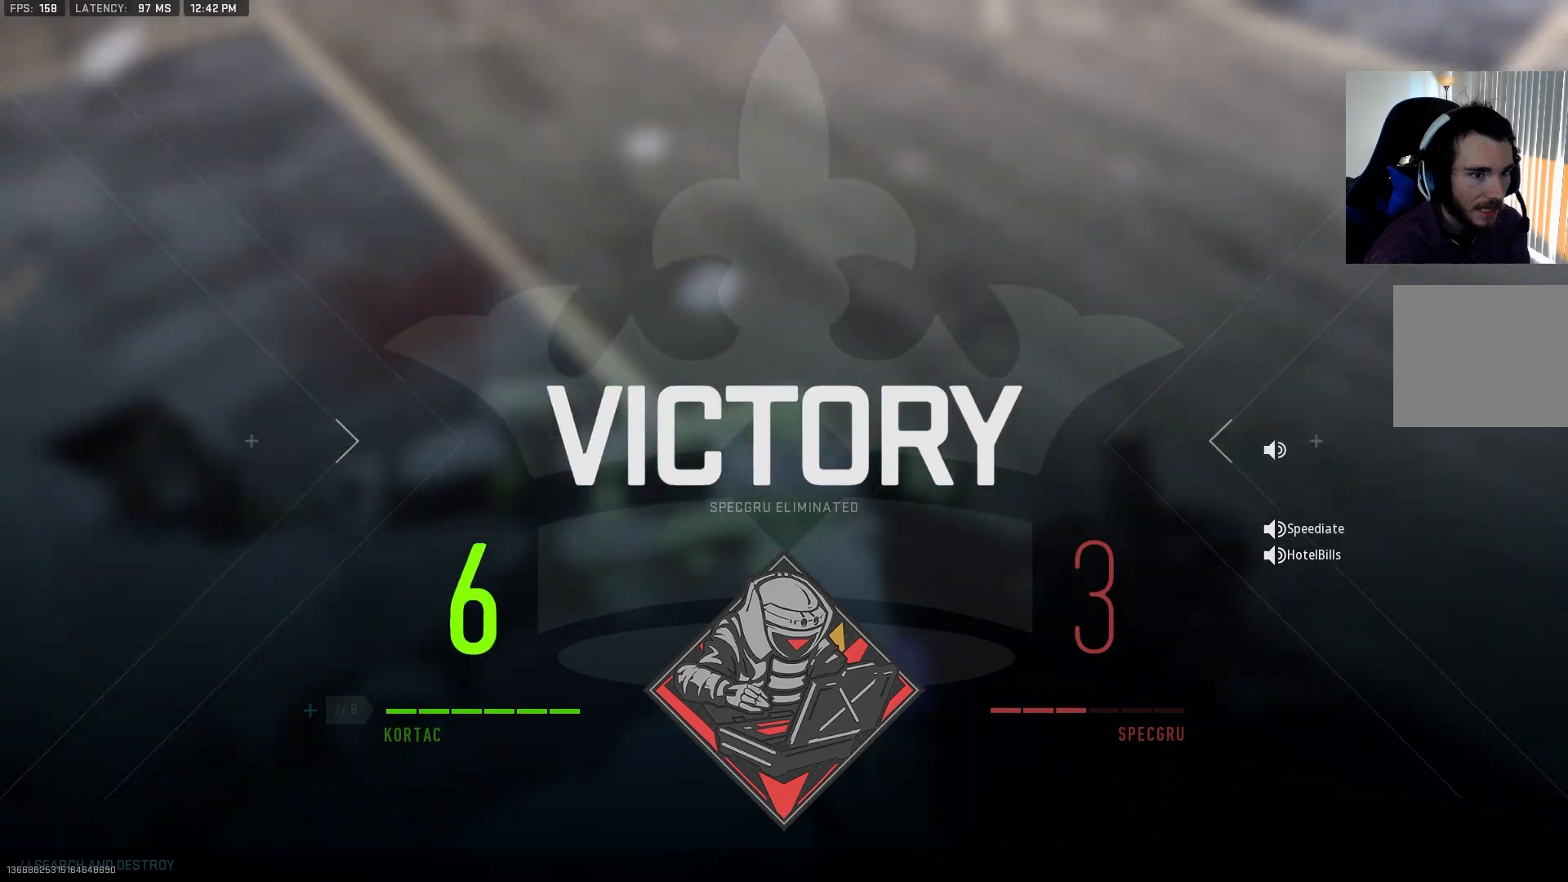
{"dt_ms": 500, "buttons": ["TOUCHPAD"], "left_stick": "center", "right_stick": "center", "events": [[100, "right_stick", "left"], [300, "right_stick", "right"], [433, "right_stick", "center"], [450, "TOUCHPAD", "down"]]}
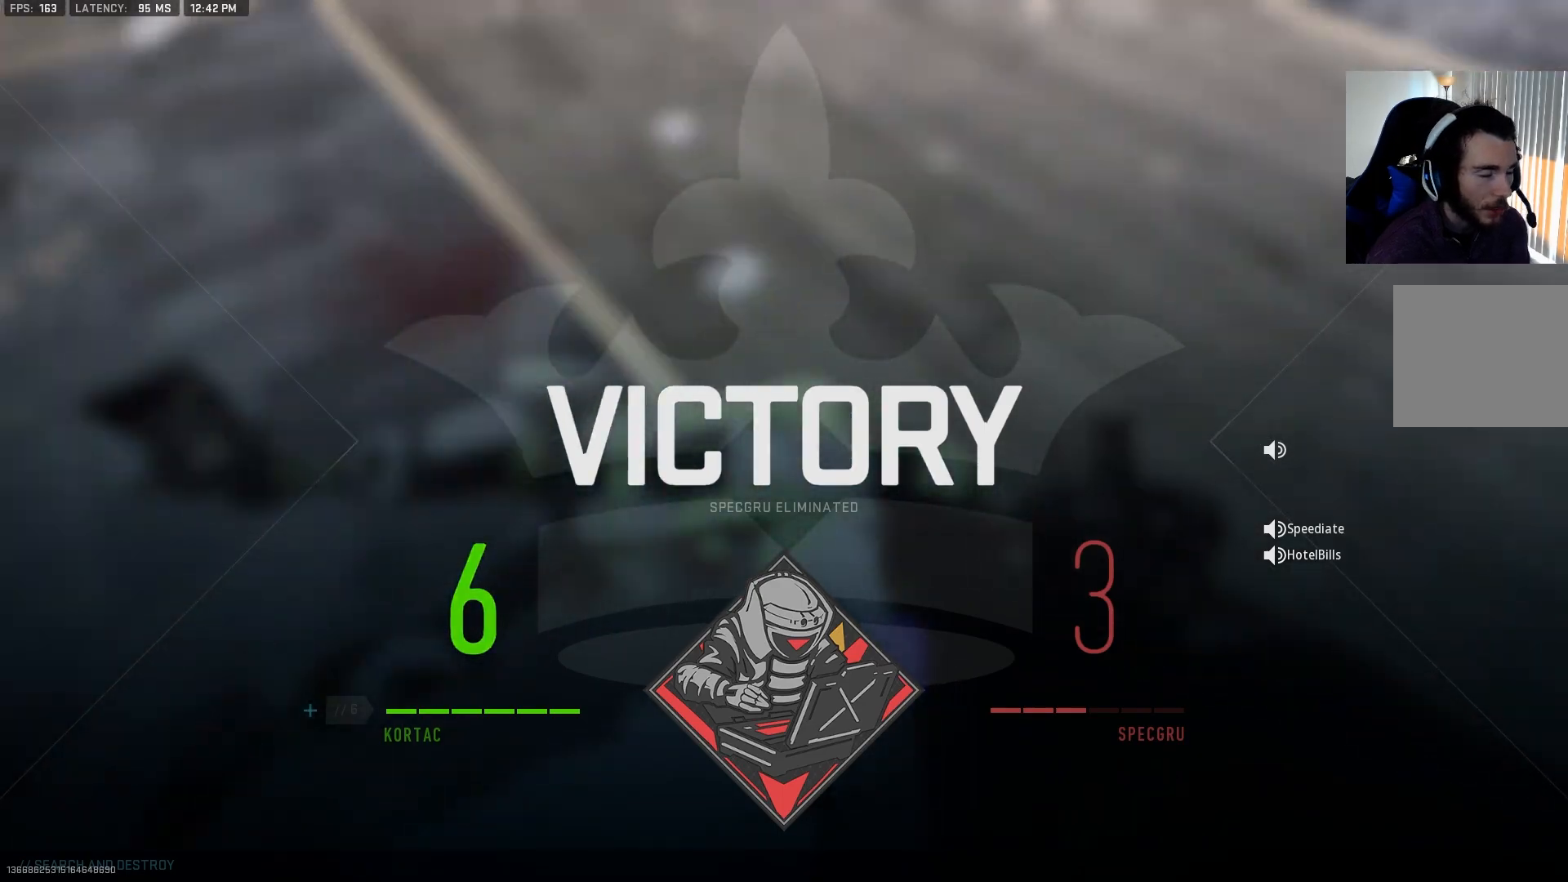
{"dt_ms": 500, "buttons": [], "left_stick": "center", "right_stick": "center", "events": [[67, "TOUCHPAD", "up"], [300, "TOUCHPAD", "down"], [417, "TOUCHPAD", "up"]]}
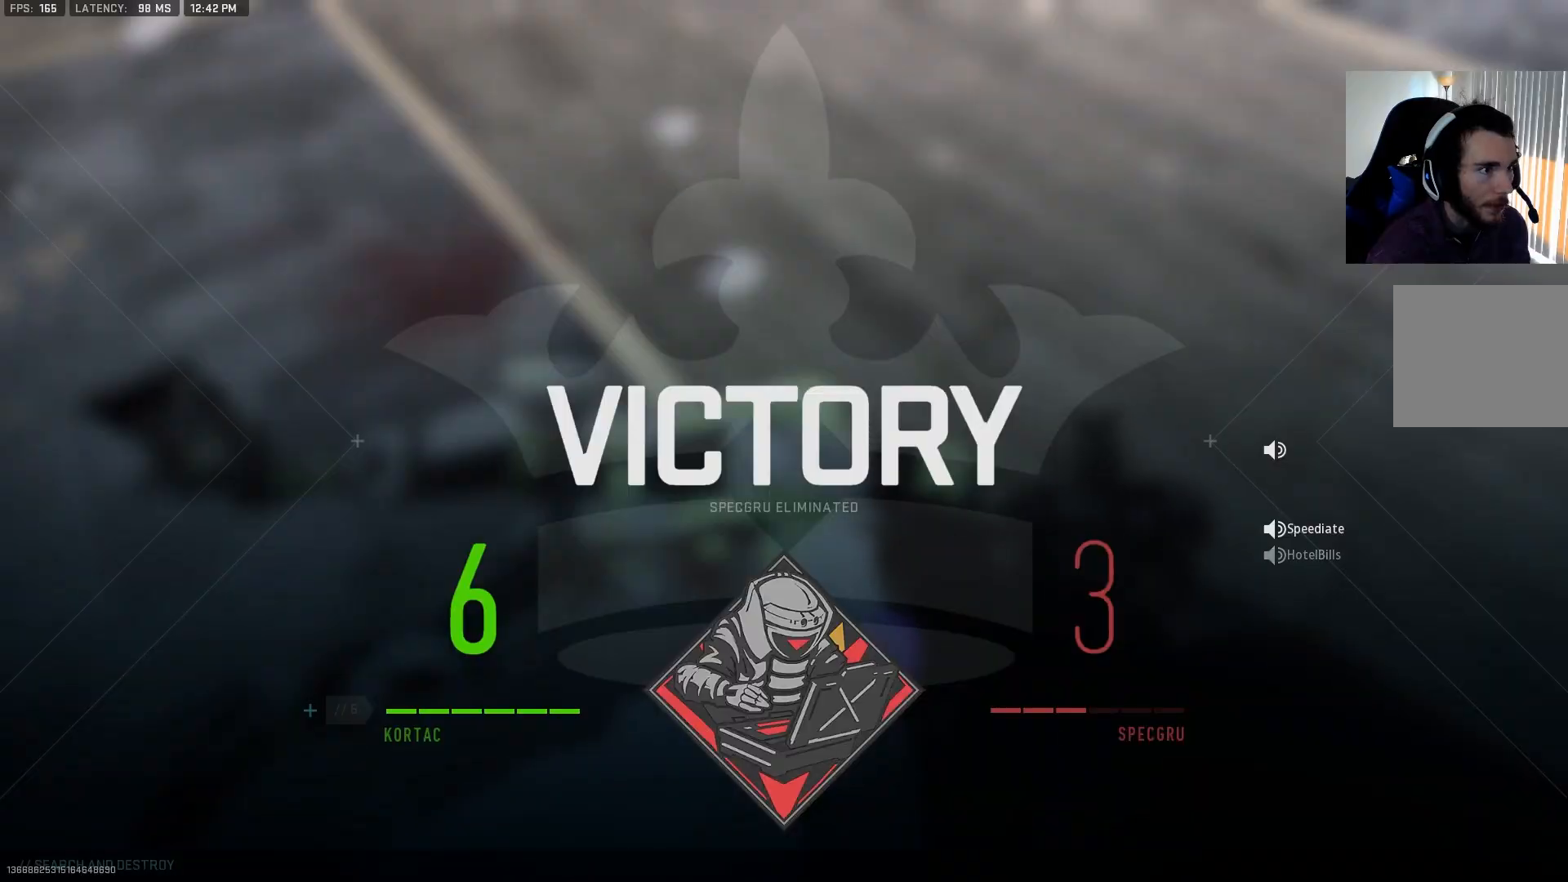
{"dt_ms": 500, "buttons": [], "left_stick": "center", "right_stick": "center", "events": [[100, "START", "down"], [217, "START", "up"], [383, "R1", "down"], [500, "R1", "up"]]}
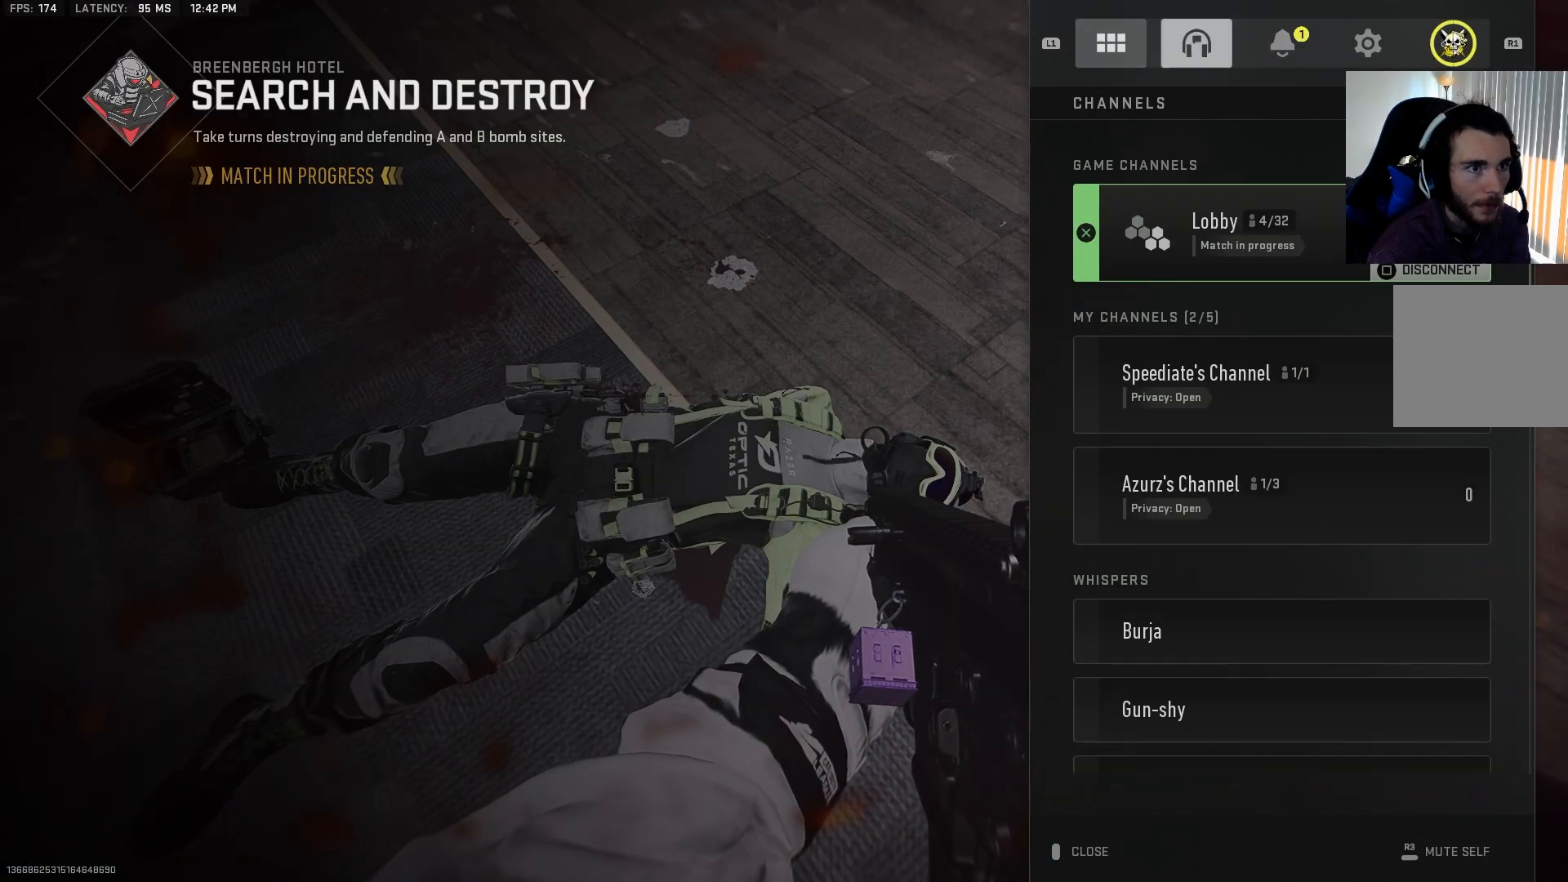
{"dt_ms": 500, "buttons": [], "left_stick": "center", "right_stick": "center", "events": []}
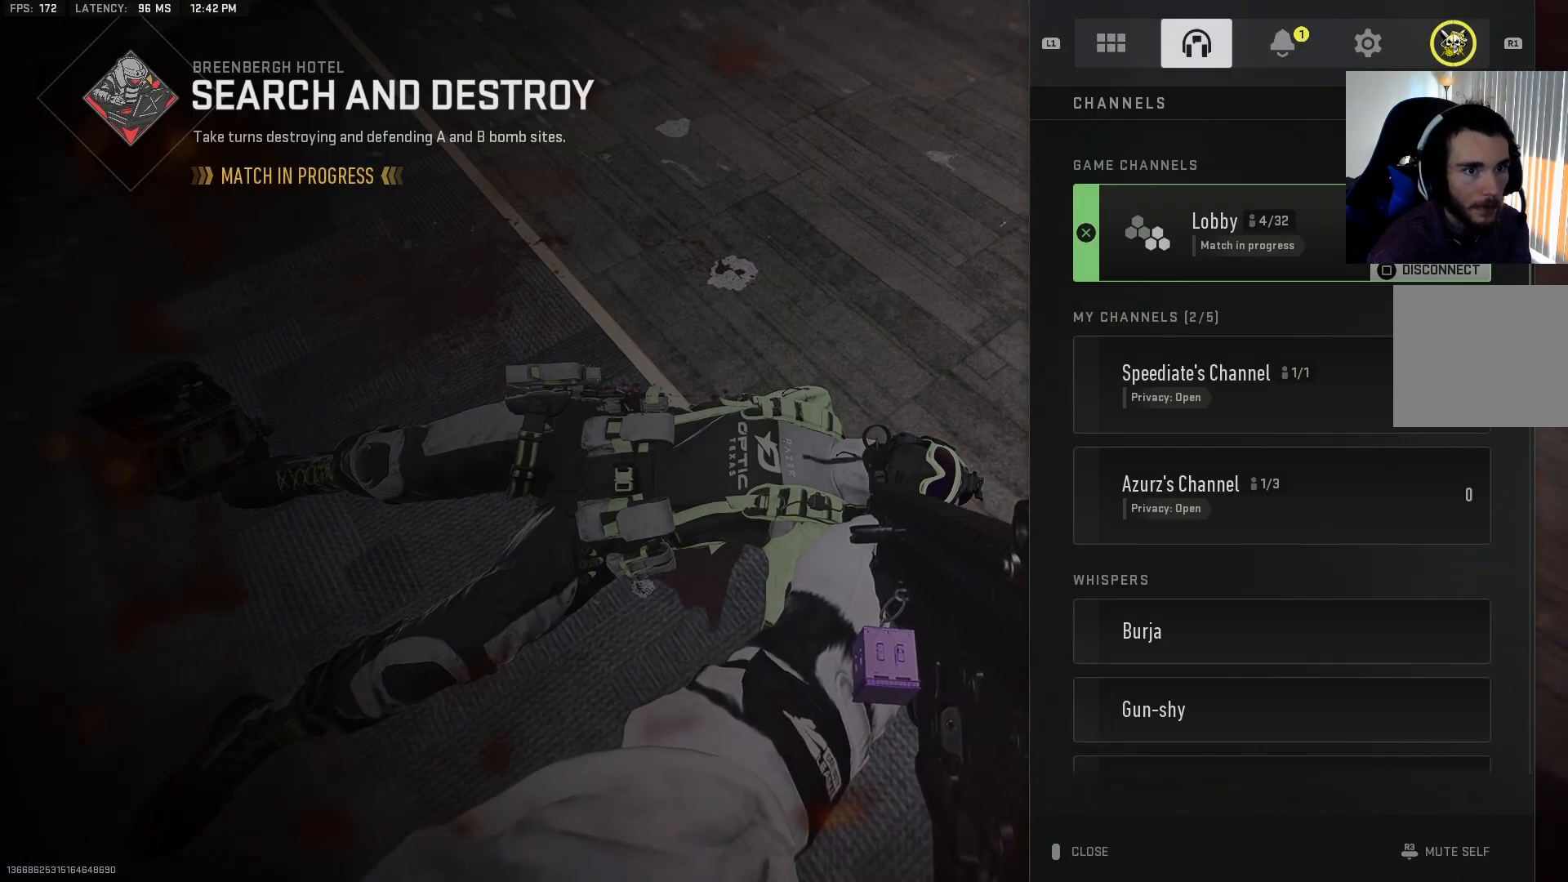
{"dt_ms": 500, "buttons": [], "left_stick": "center", "right_stick": "center", "events": [[117, "CROSS", "down"], [233, "CROSS", "up"]]}
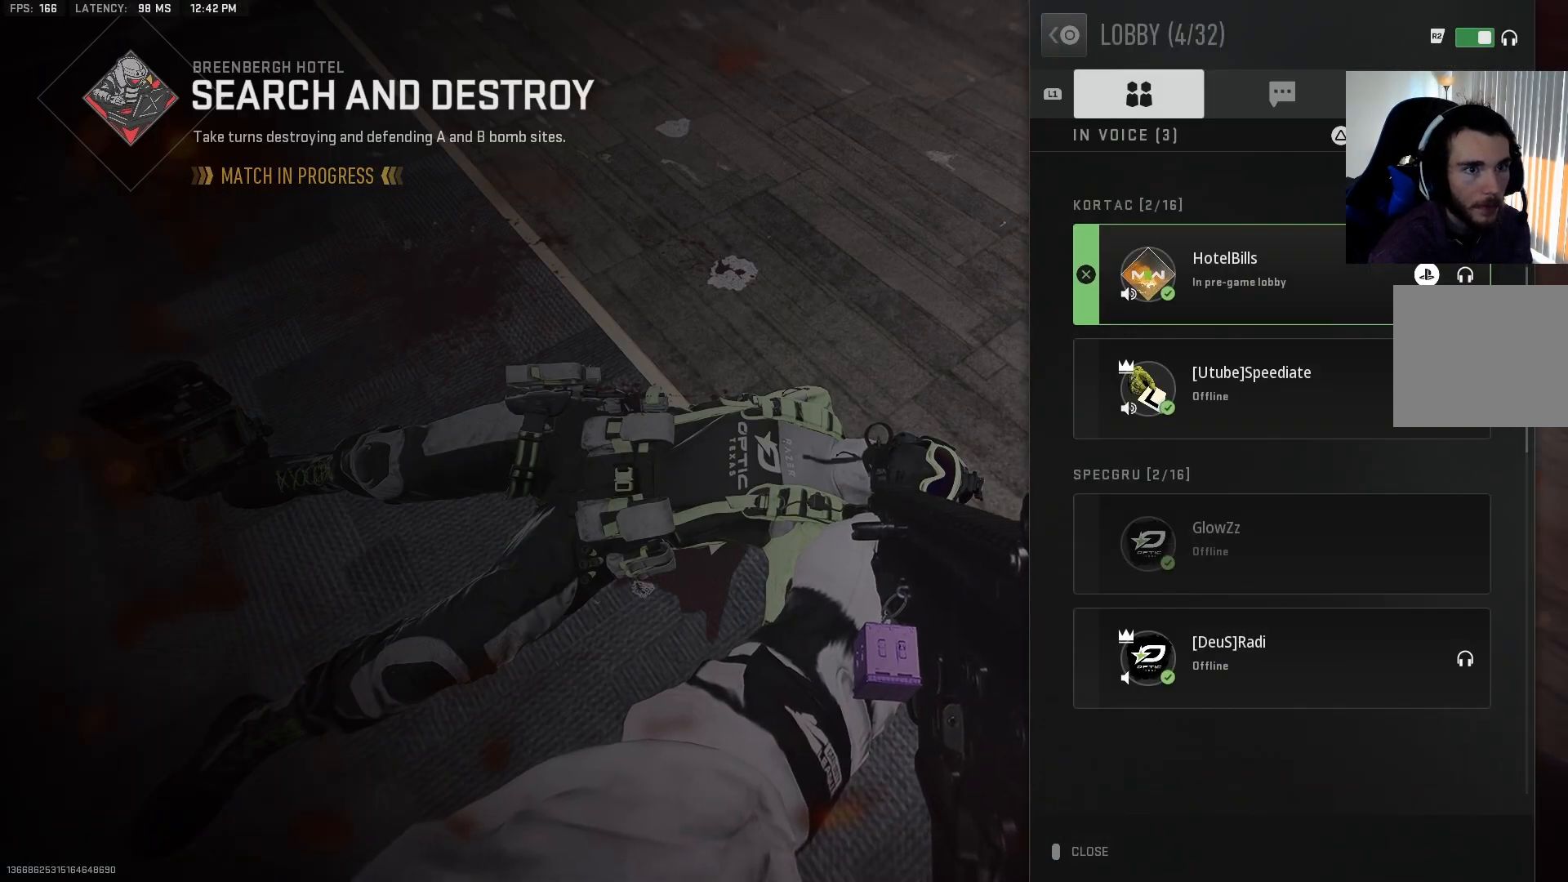
{"dt_ms": 500, "buttons": [], "left_stick": "center", "right_stick": "center", "events": [[217, "TRIANGLE", "down"], [333, "TRIANGLE", "up"]]}
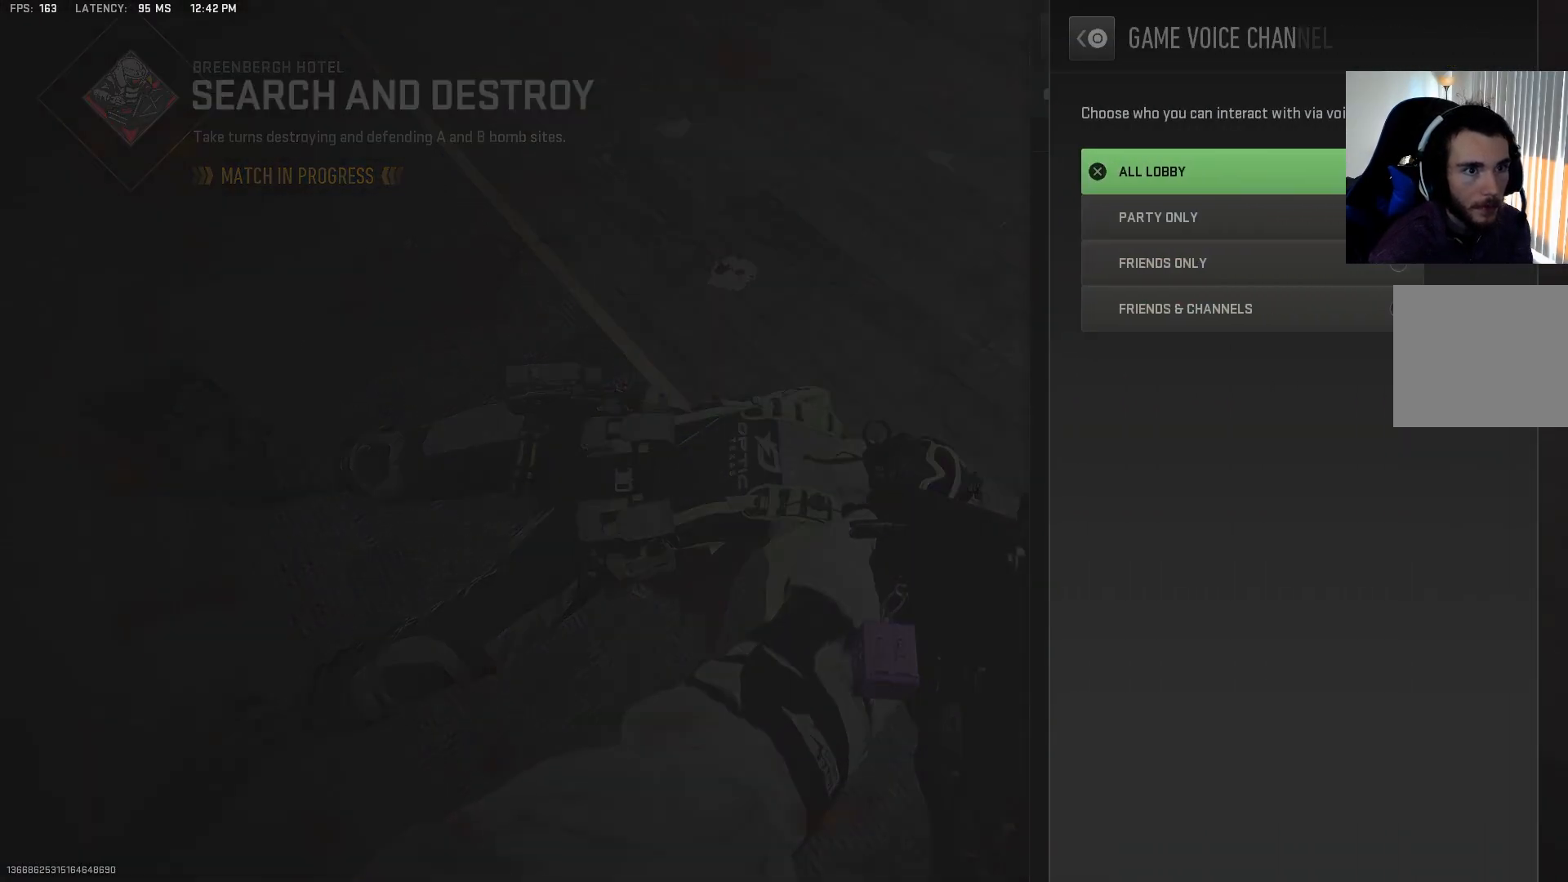
{"dt_ms": 500, "buttons": ["CIRCLE"], "left_stick": "center", "right_stick": "center", "events": [[217, "CIRCLE", "down"], [317, "CIRCLE", "up"], [450, "CIRCLE", "down"]]}
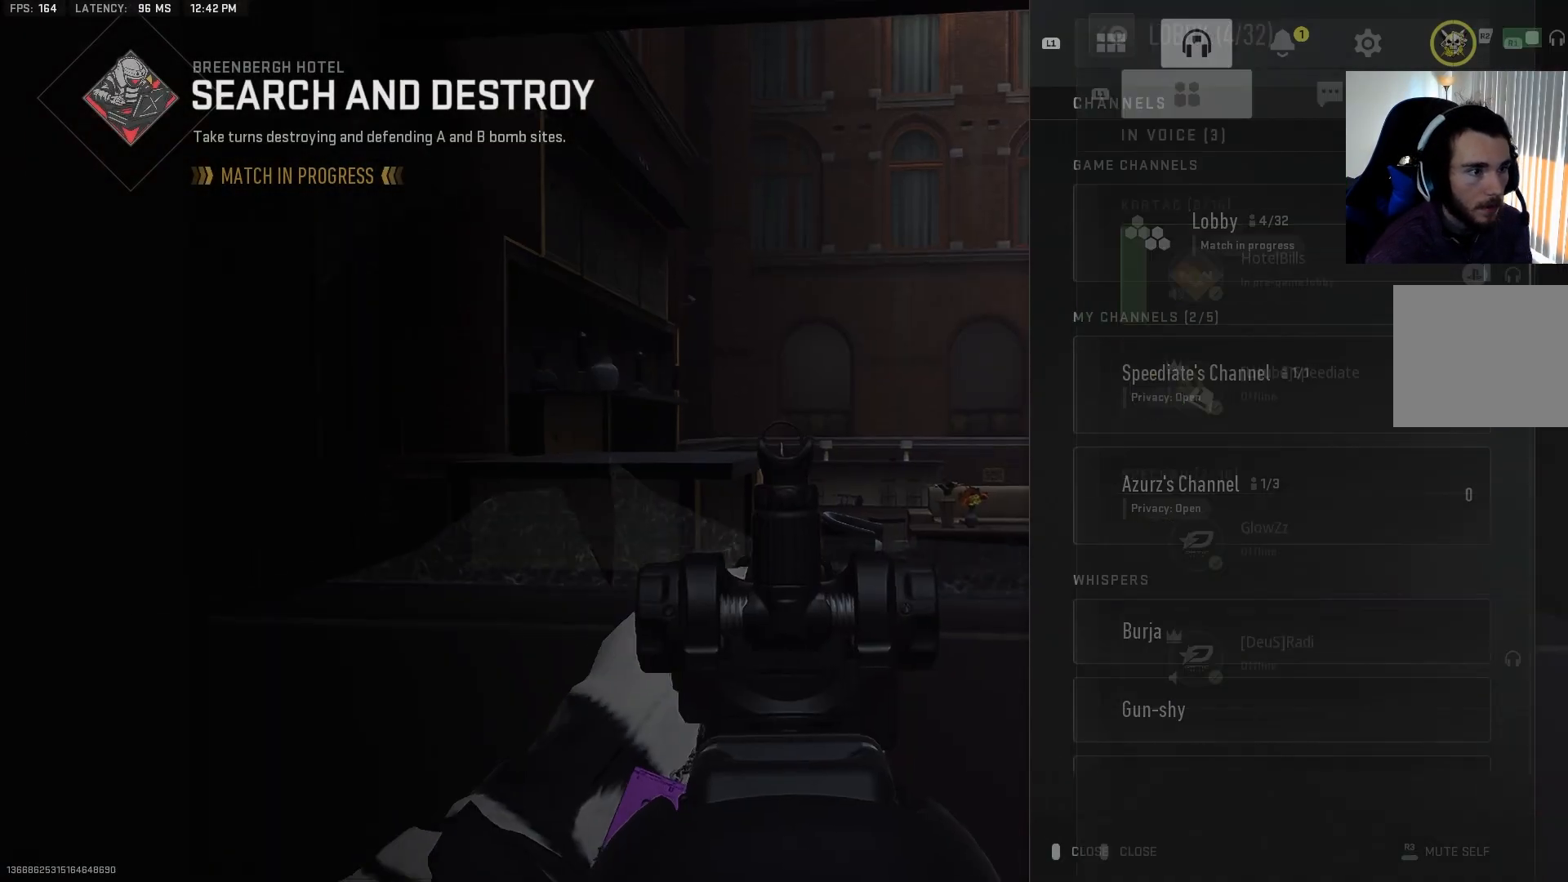
{"dt_ms": 500, "buttons": [], "left_stick": "center", "right_stick": "center", "events": [[67, "CIRCLE", "up"], [250, "CIRCLE", "down"], [383, "CIRCLE", "up"]]}